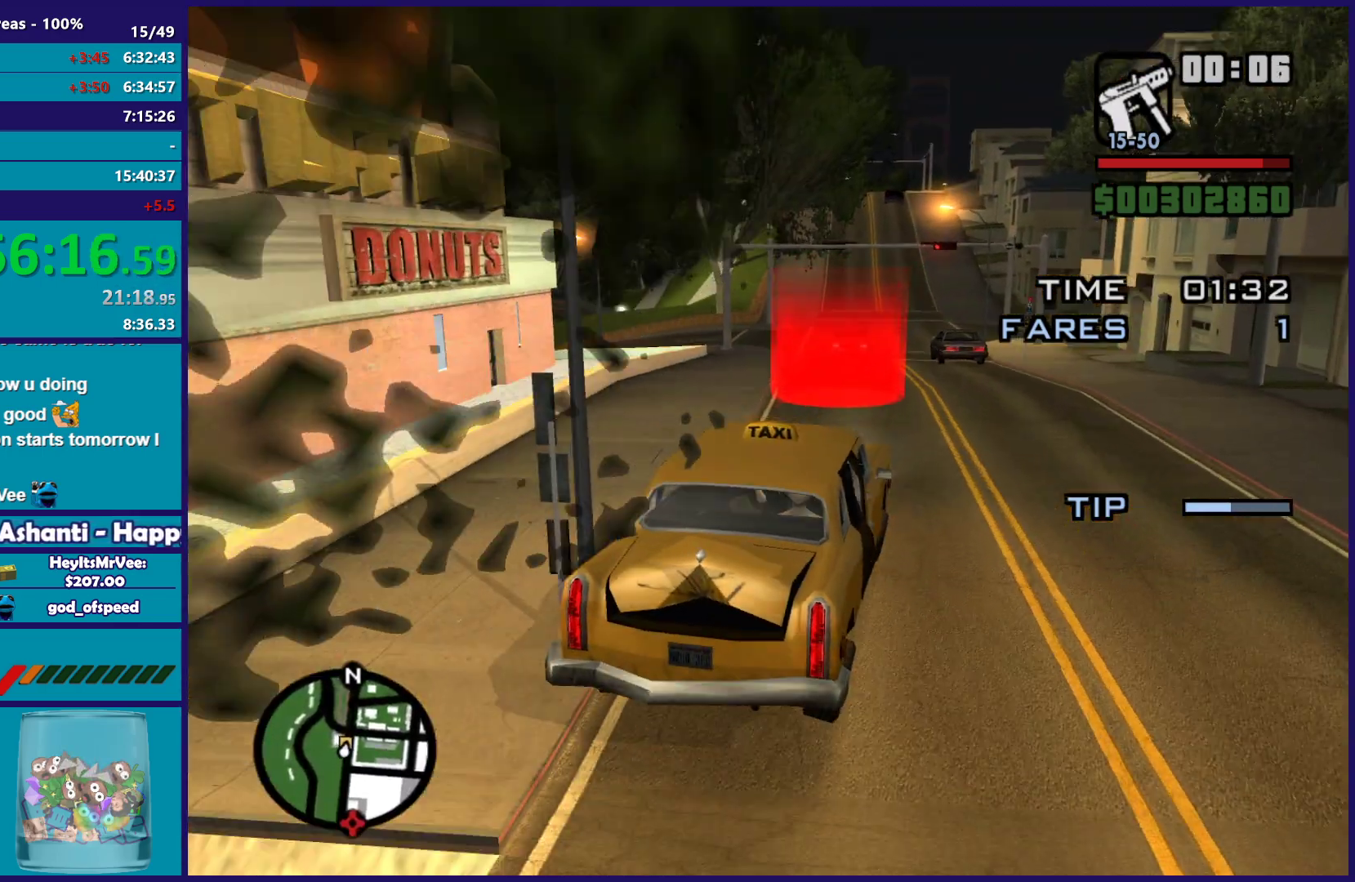
Gameplay with a controller (Xbox layout); each line is a JSON object with the inputs held at the frame after it. "events" lists button and stick changes between this image and that frame as [ms after this image, input, new state], when the widget could be followed in between. This document gives stick clicks only as held states, not as events.
{"buttons": ["R2"], "left_stick": "left", "right_stick": "down-left", "events": [[133, "left_stick", "center"], [333, "left_stick", "right"], [417, "left_stick", "left"]]}
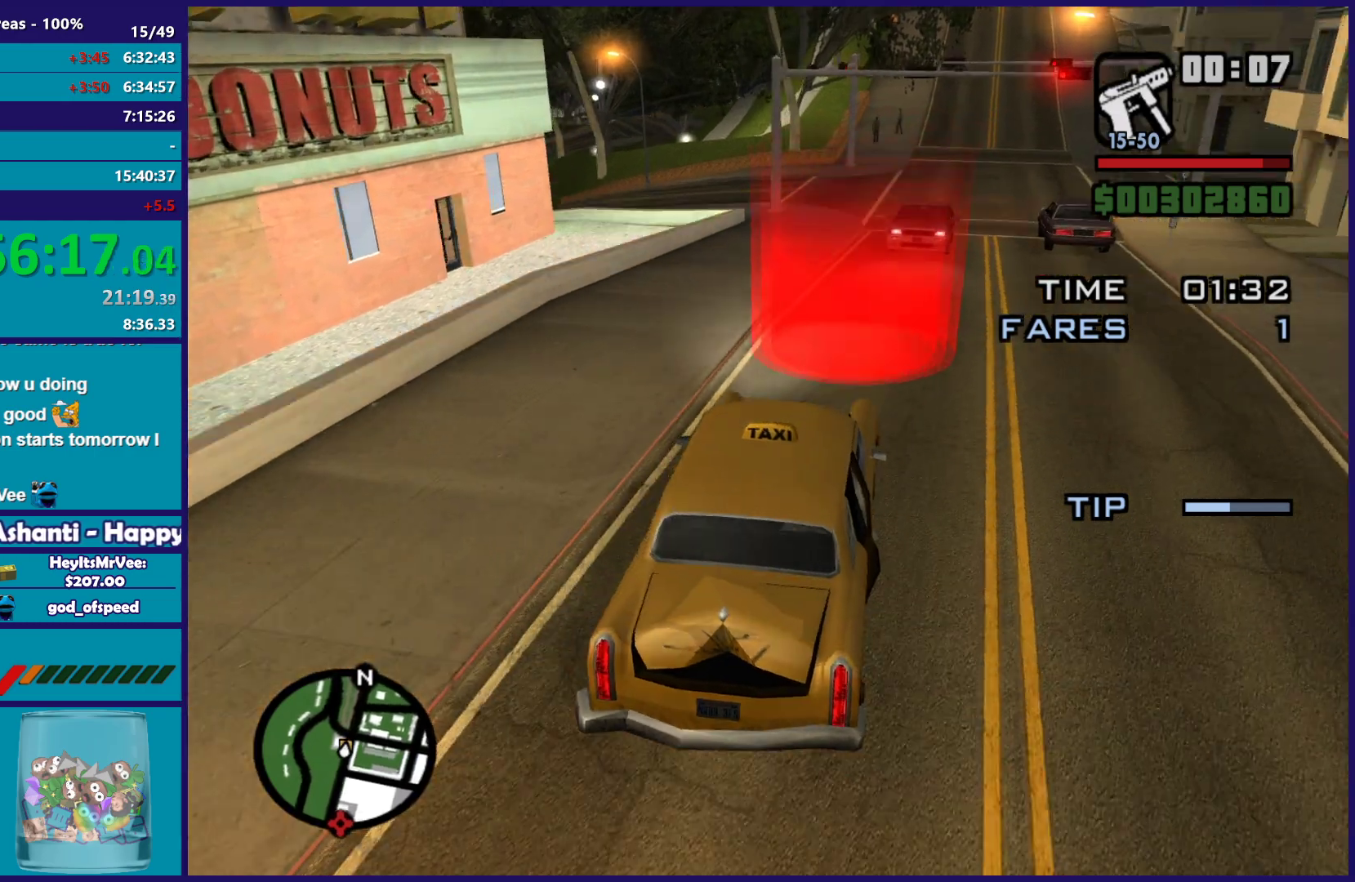
{"buttons": [], "left_stick": "center", "right_stick": "center", "events": [[50, "left_stick", "down-right"], [250, "left_stick", "center"], [317, "R2", "up"], [317, "right_stick", "center"]]}
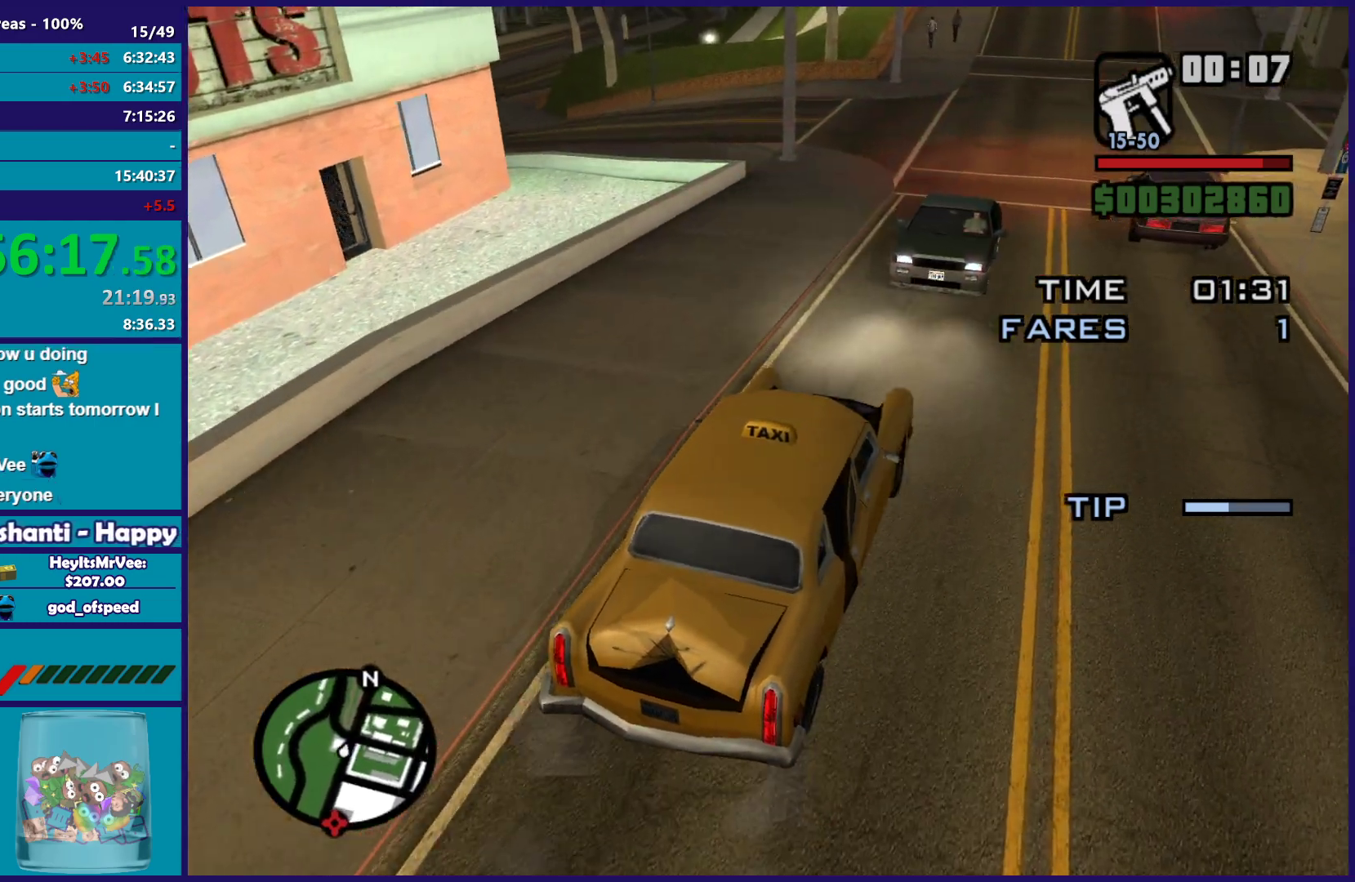
{"buttons": ["A"], "left_stick": "center", "right_stick": "center", "events": [[67, "A", "down"], [217, "A", "up"], [300, "A", "down"], [417, "A", "up"], [483, "A", "down"]]}
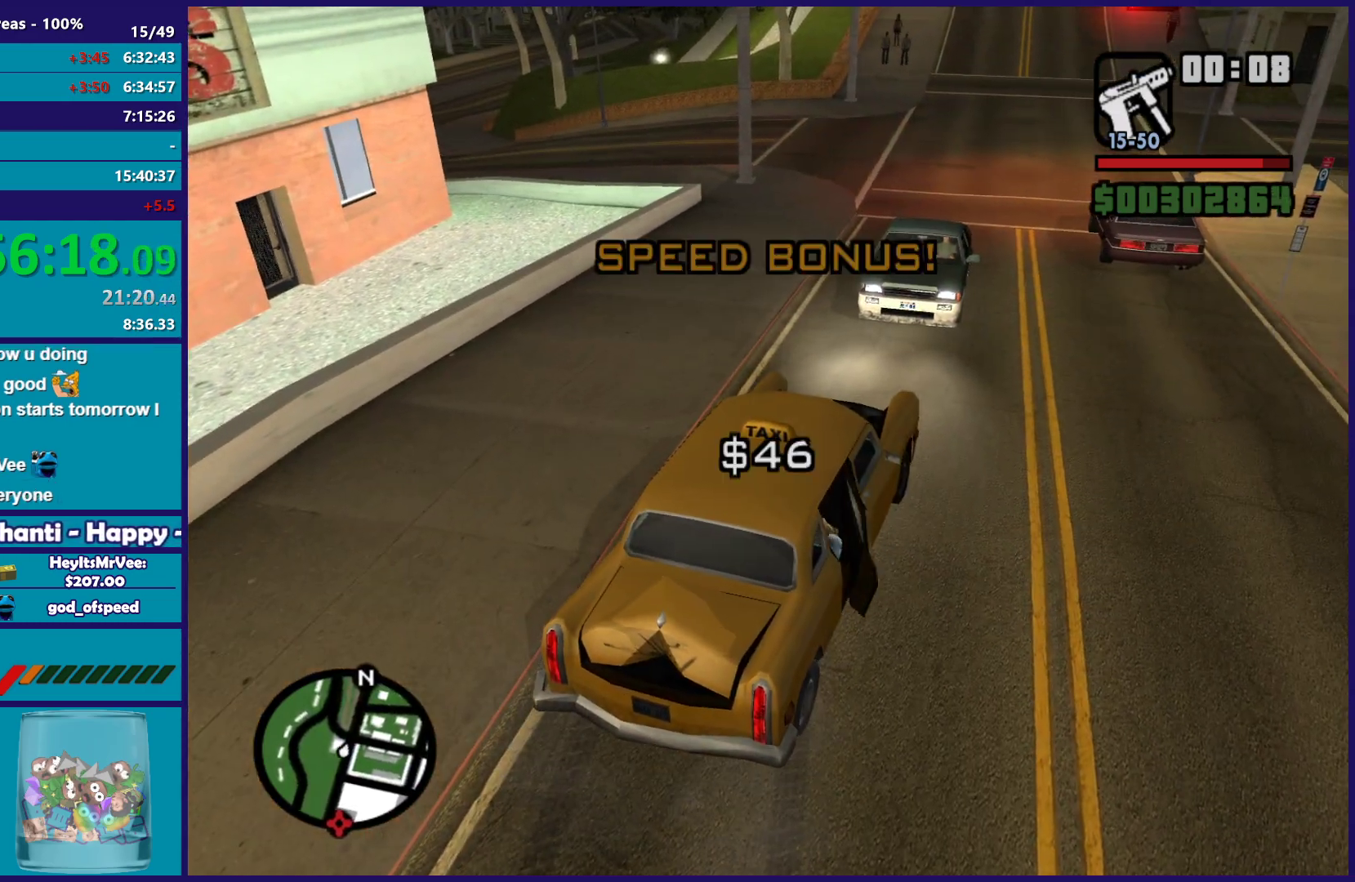
{"buttons": [], "left_stick": "center", "right_stick": "center", "events": [[100, "A", "up"], [167, "A", "down"], [283, "A", "up"], [350, "left_stick", "up-left"], [383, "A", "down"], [500, "A", "up"], [500, "left_stick", "center"]]}
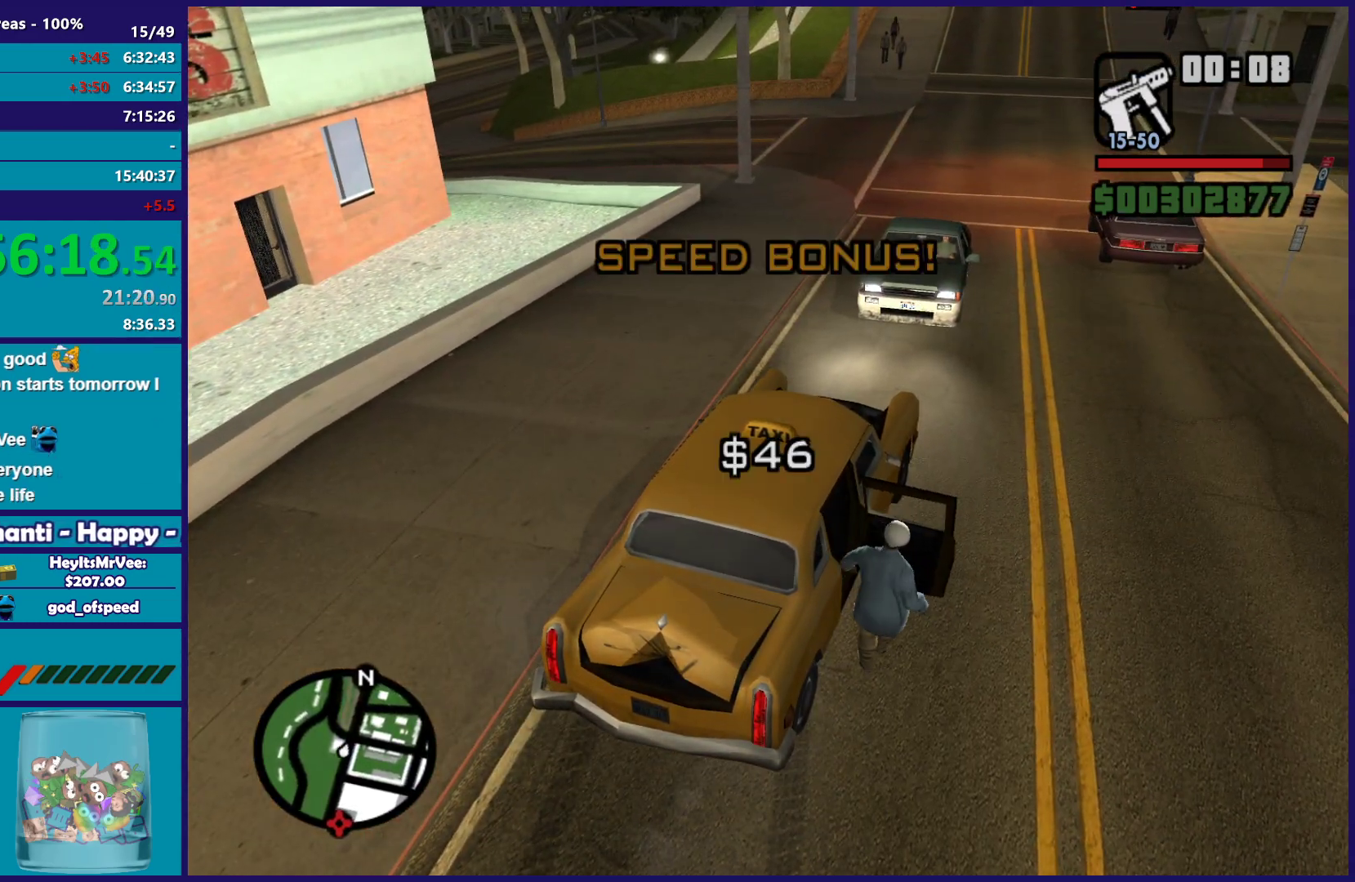
{"buttons": ["A"], "left_stick": "down-right", "right_stick": "center", "events": [[17, "left_stick", "down-right"], [67, "A", "down"], [150, "left_stick", "up-left"], [183, "A", "up"], [250, "A", "down"], [250, "left_stick", "down-right"], [367, "left_stick", "up-left"], [383, "A", "up"], [467, "A", "down"], [483, "left_stick", "down-right"]]}
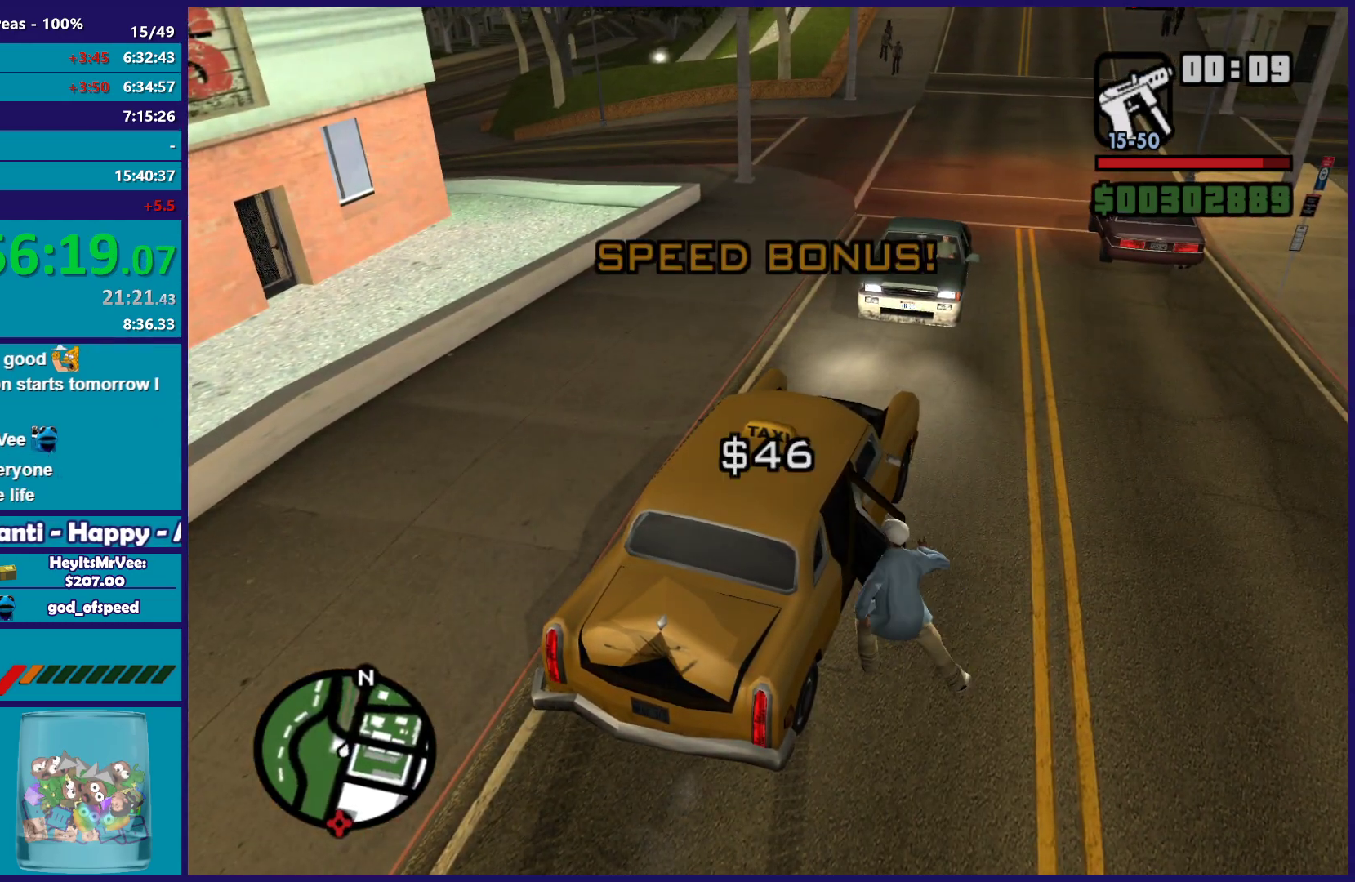
{"buttons": ["R2"], "left_stick": "left", "right_stick": "center", "events": [[83, "A", "up"], [83, "left_stick", "up-left"], [117, "A", "down"], [233, "A", "up"], [250, "left_stick", "center"], [367, "left_stick", "left"], [433, "R2", "down"]]}
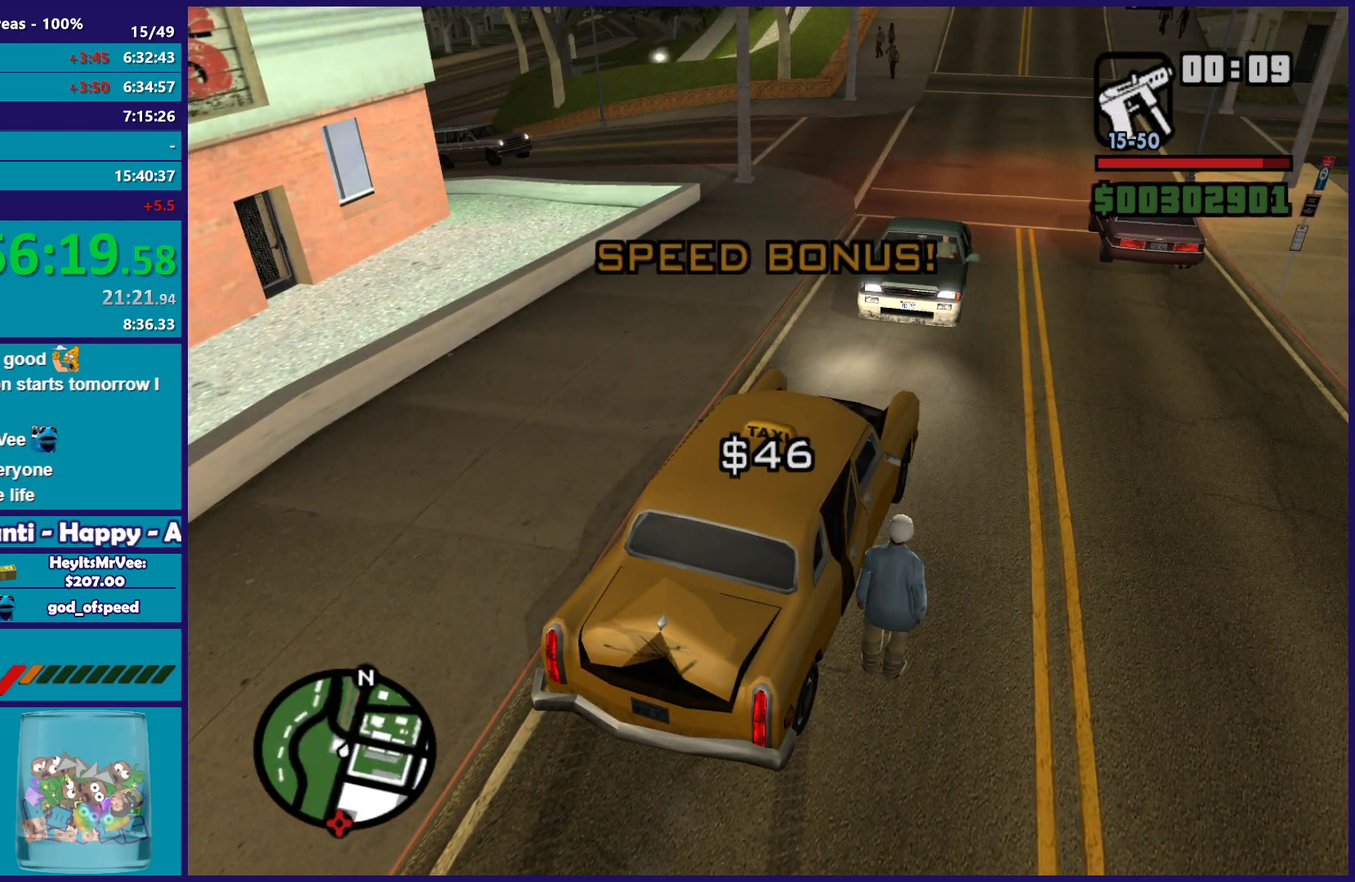
{"buttons": ["R2"], "left_stick": "left", "right_stick": "down-right", "events": [[367, "right_stick", "down-right"]]}
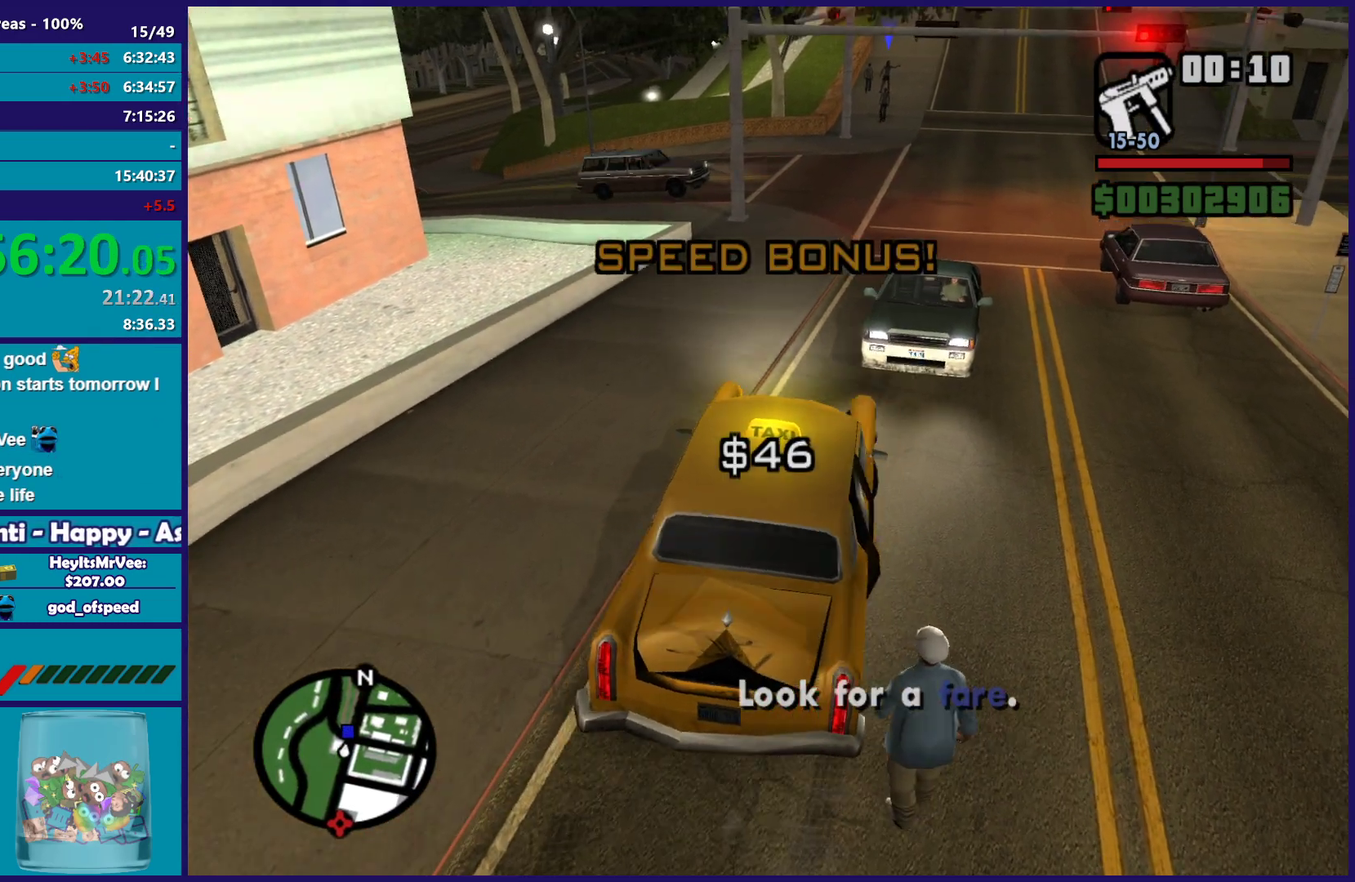
{"buttons": ["R2"], "left_stick": "center", "right_stick": "down-right", "events": [[50, "left_stick", "center"], [167, "left_stick", "right"], [233, "left_stick", "left"], [467, "left_stick", "center"]]}
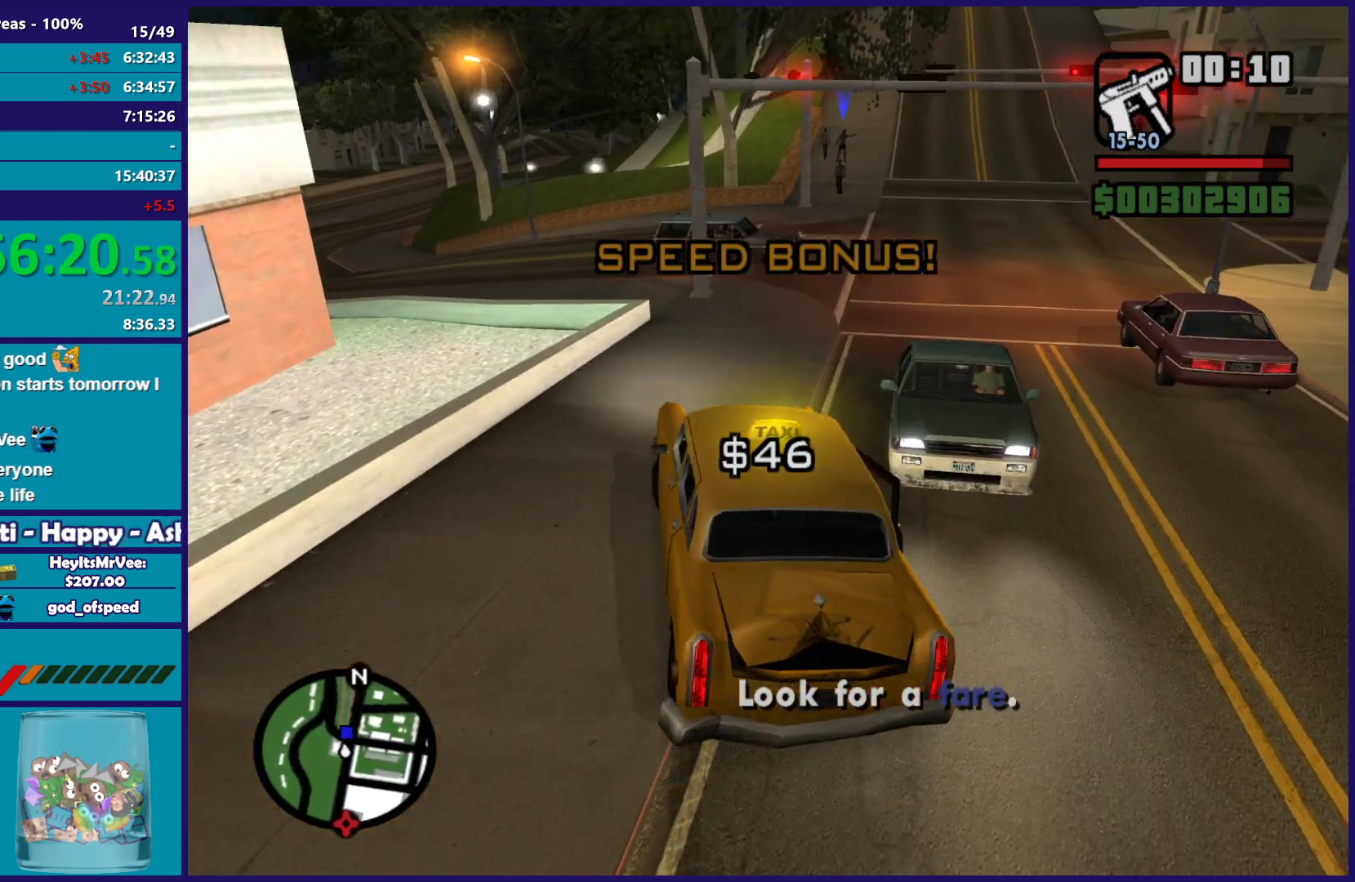
{"buttons": ["R2"], "left_stick": "right", "right_stick": "down-right", "events": [[50, "left_stick", "right"]]}
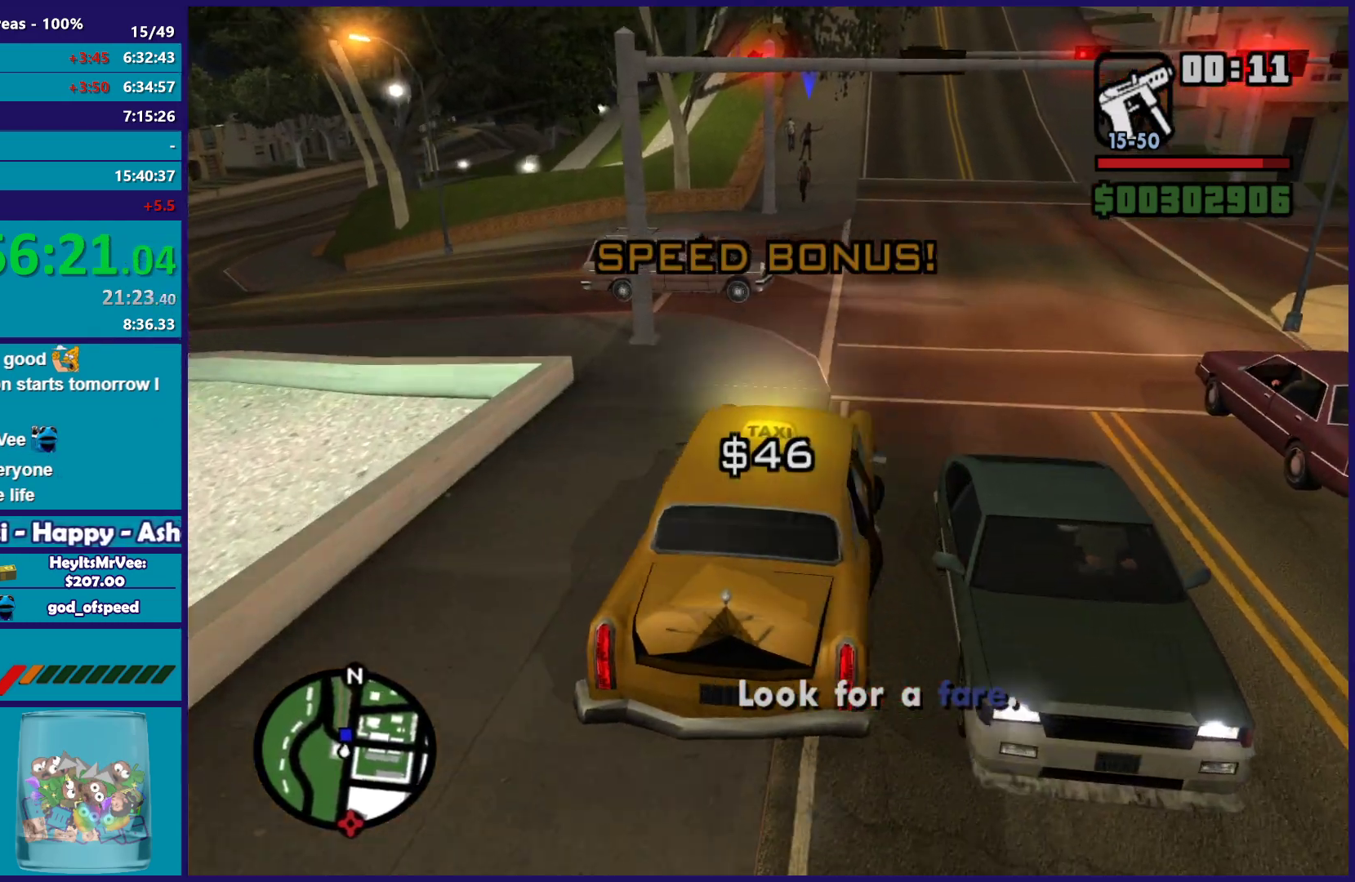
{"buttons": ["R2"], "left_stick": "center", "right_stick": "down-right", "events": [[83, "left_stick", "center"], [217, "left_stick", "left"], [300, "left_stick", "center"]]}
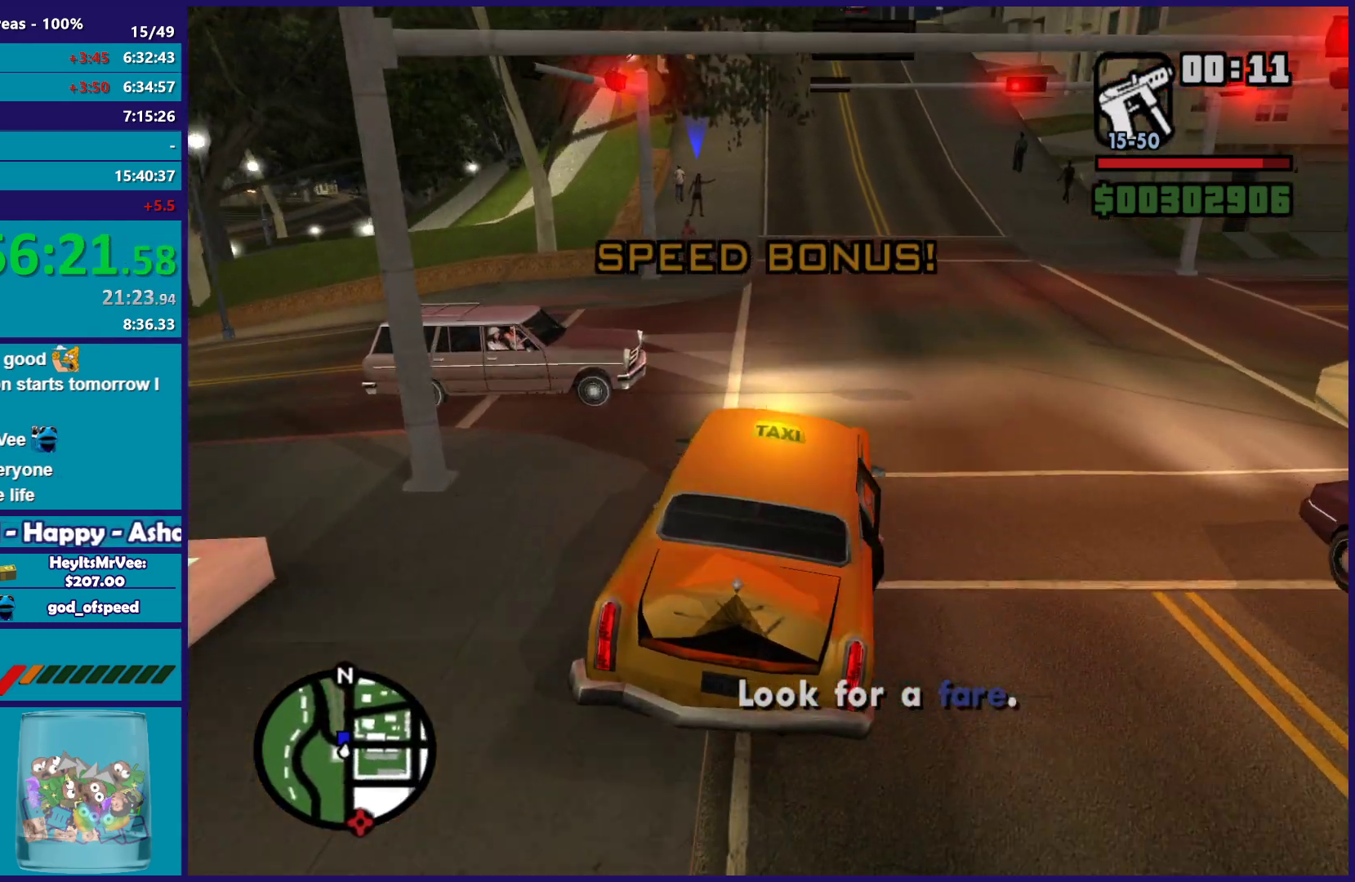
{"buttons": ["R2"], "left_stick": "center", "right_stick": "down-right", "events": [[233, "left_stick", "left"], [367, "left_stick", "down-right"], [433, "left_stick", "center"]]}
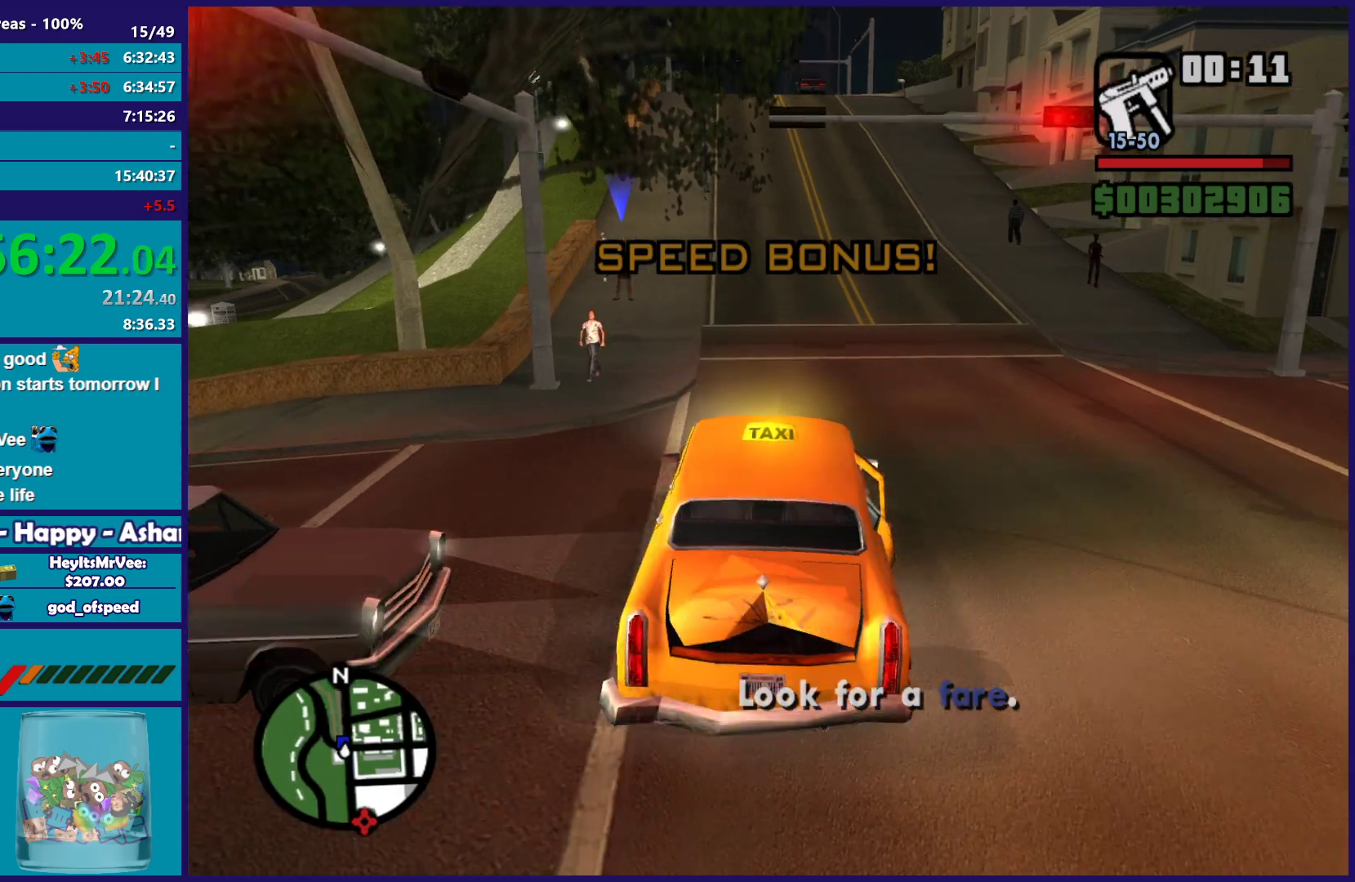
{"buttons": ["R2"], "left_stick": "center", "right_stick": "down-right", "events": []}
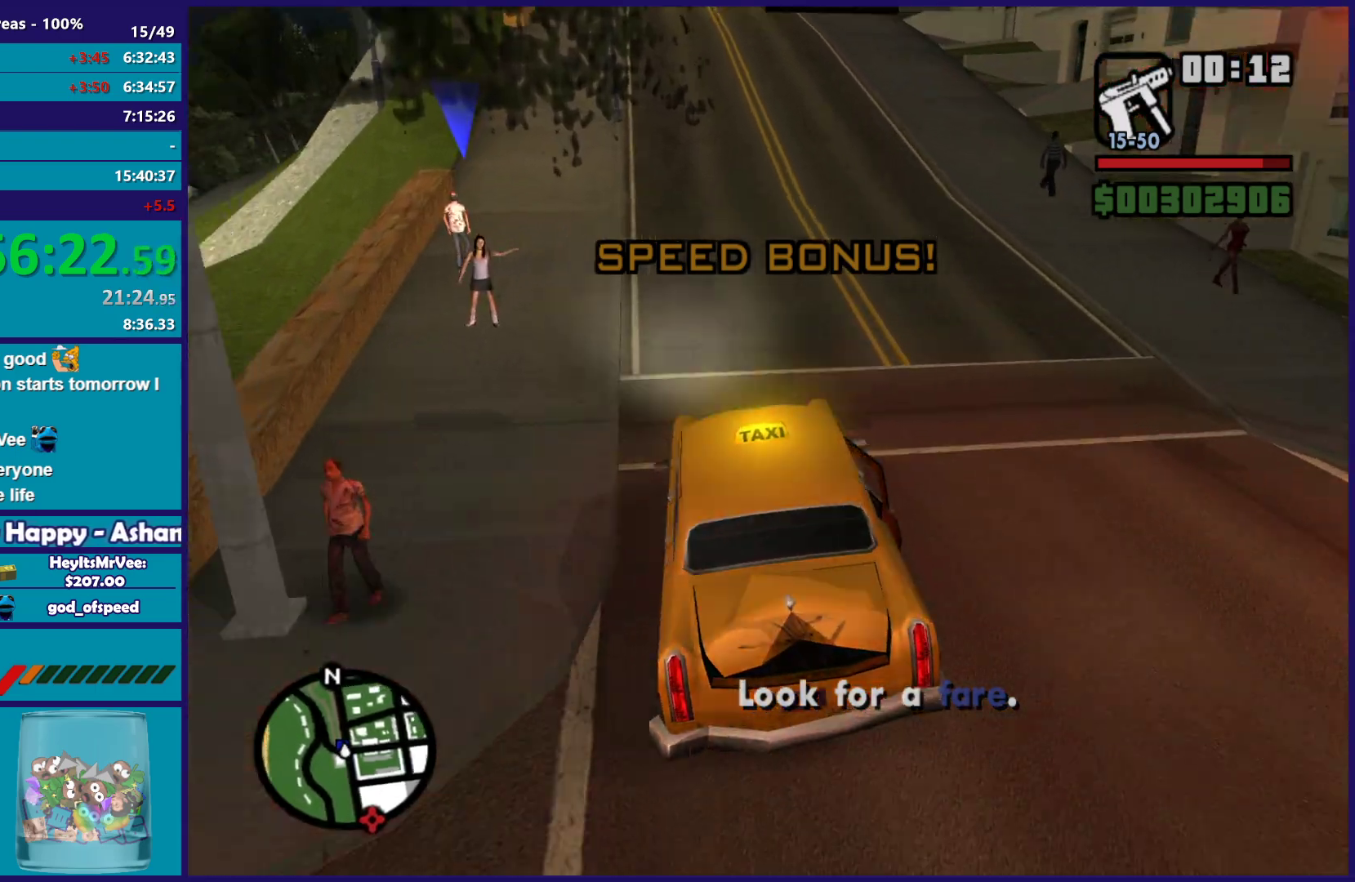
{"buttons": ["L2"], "left_stick": "center", "right_stick": "right", "events": [[83, "R2", "up"], [167, "L2", "down"], [433, "right_stick", "right"]]}
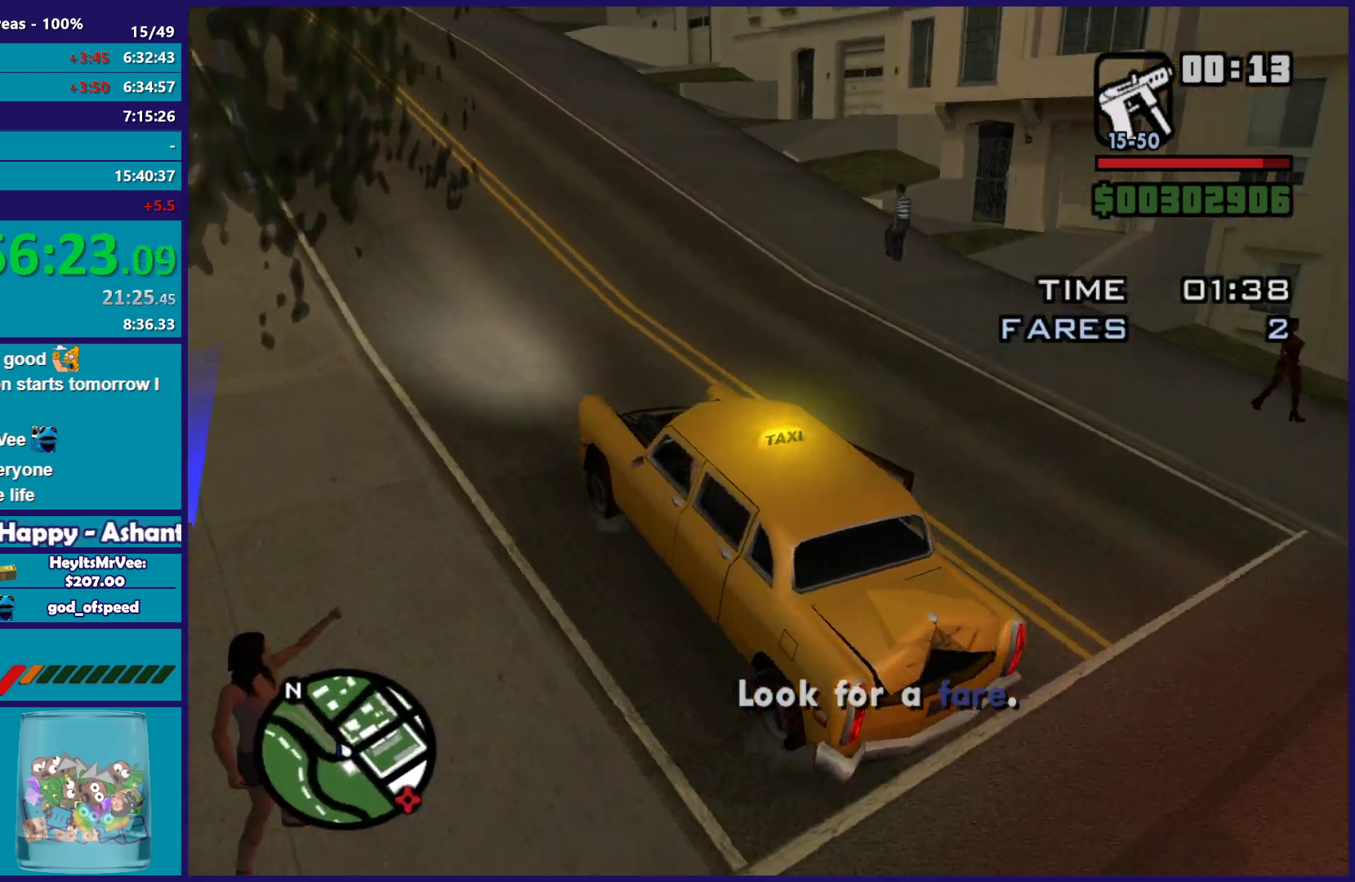
{"buttons": [], "left_stick": "center", "right_stick": "down-right", "events": [[383, "L2", "up"], [450, "right_stick", "down-right"]]}
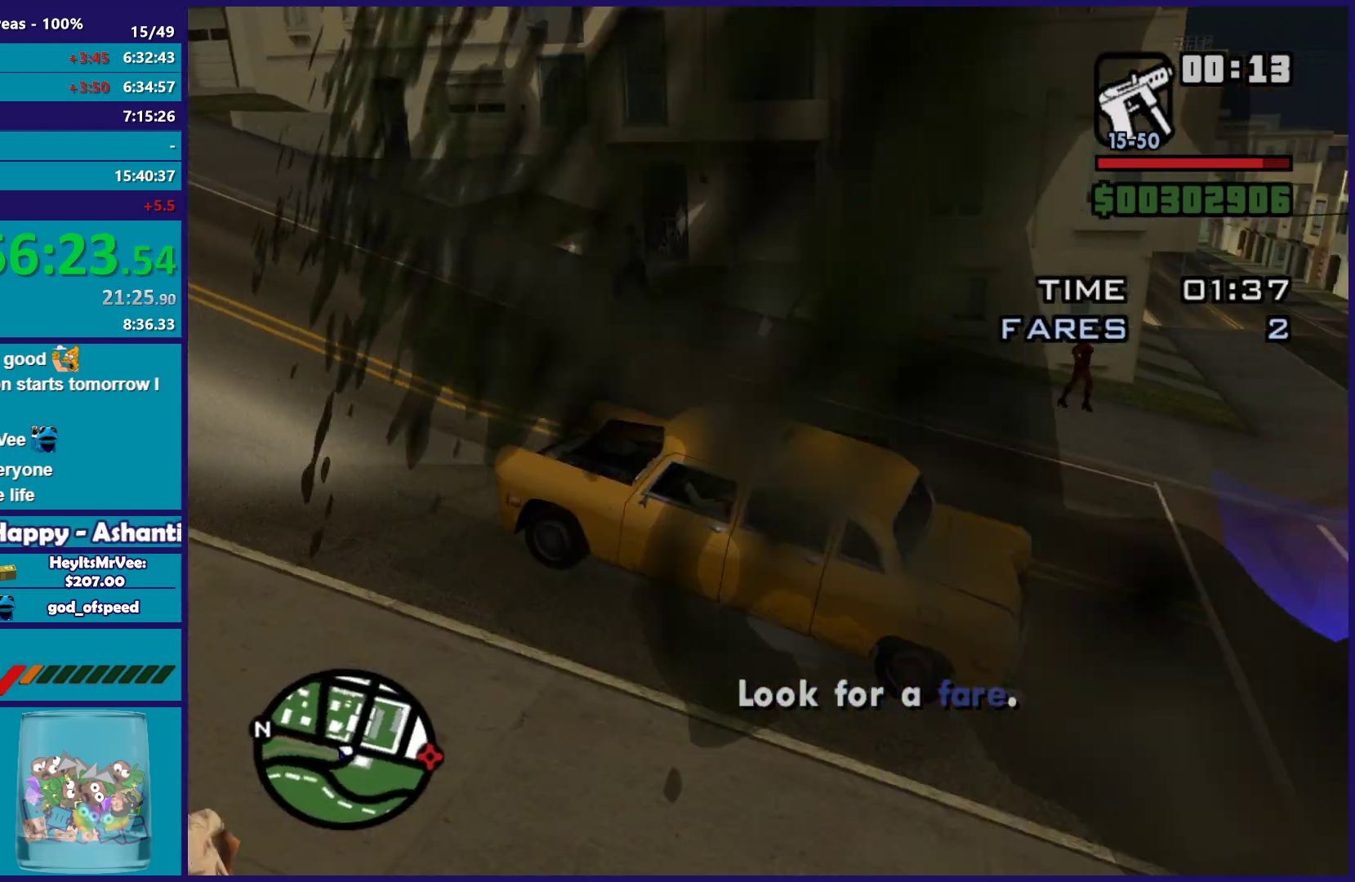
{"buttons": [], "left_stick": "center", "right_stick": "right", "events": [[217, "right_stick", "right"], [350, "right_stick", "center"], [483, "right_stick", "right"]]}
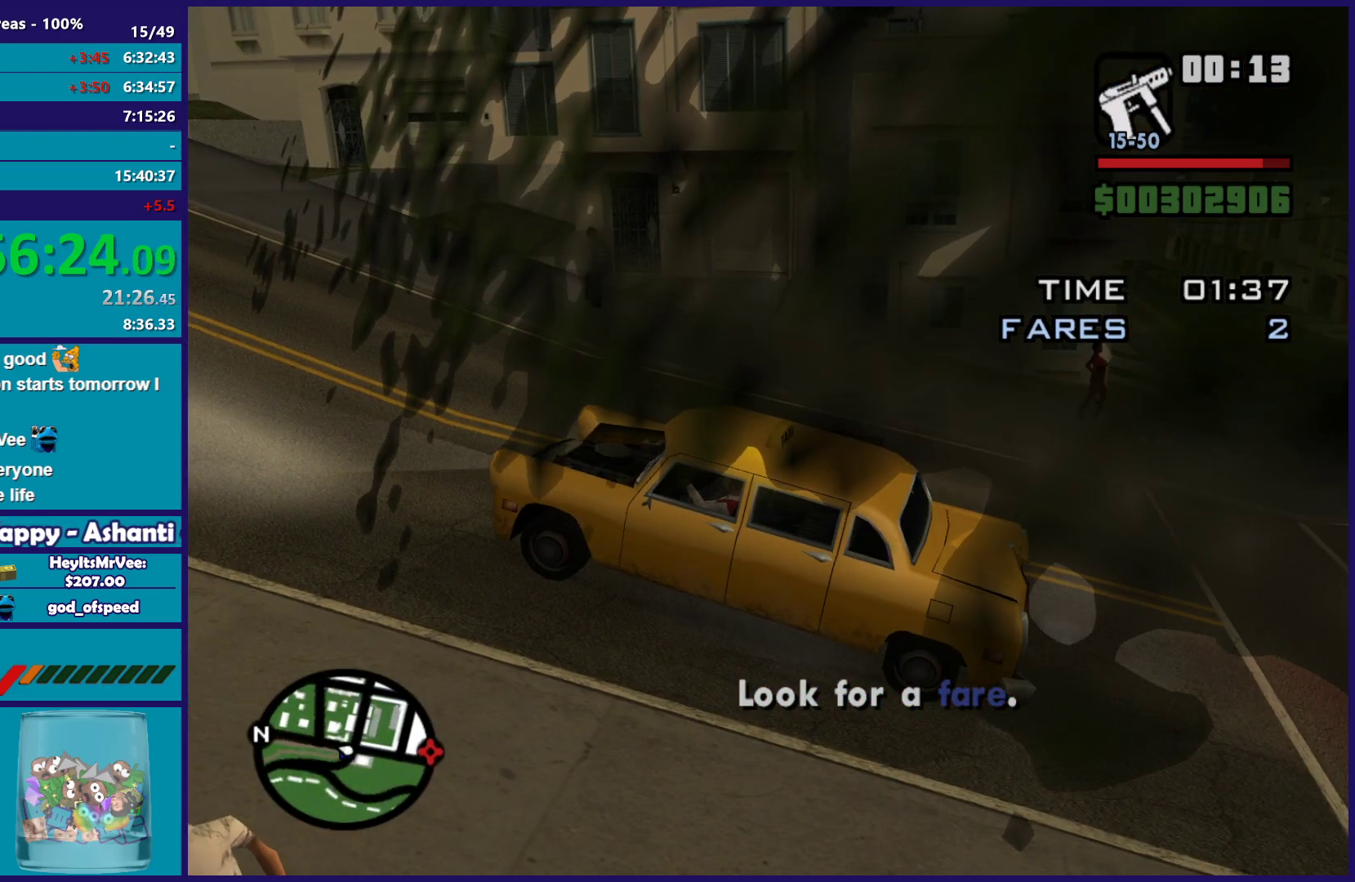
{"buttons": [], "left_stick": "center", "right_stick": "right"}
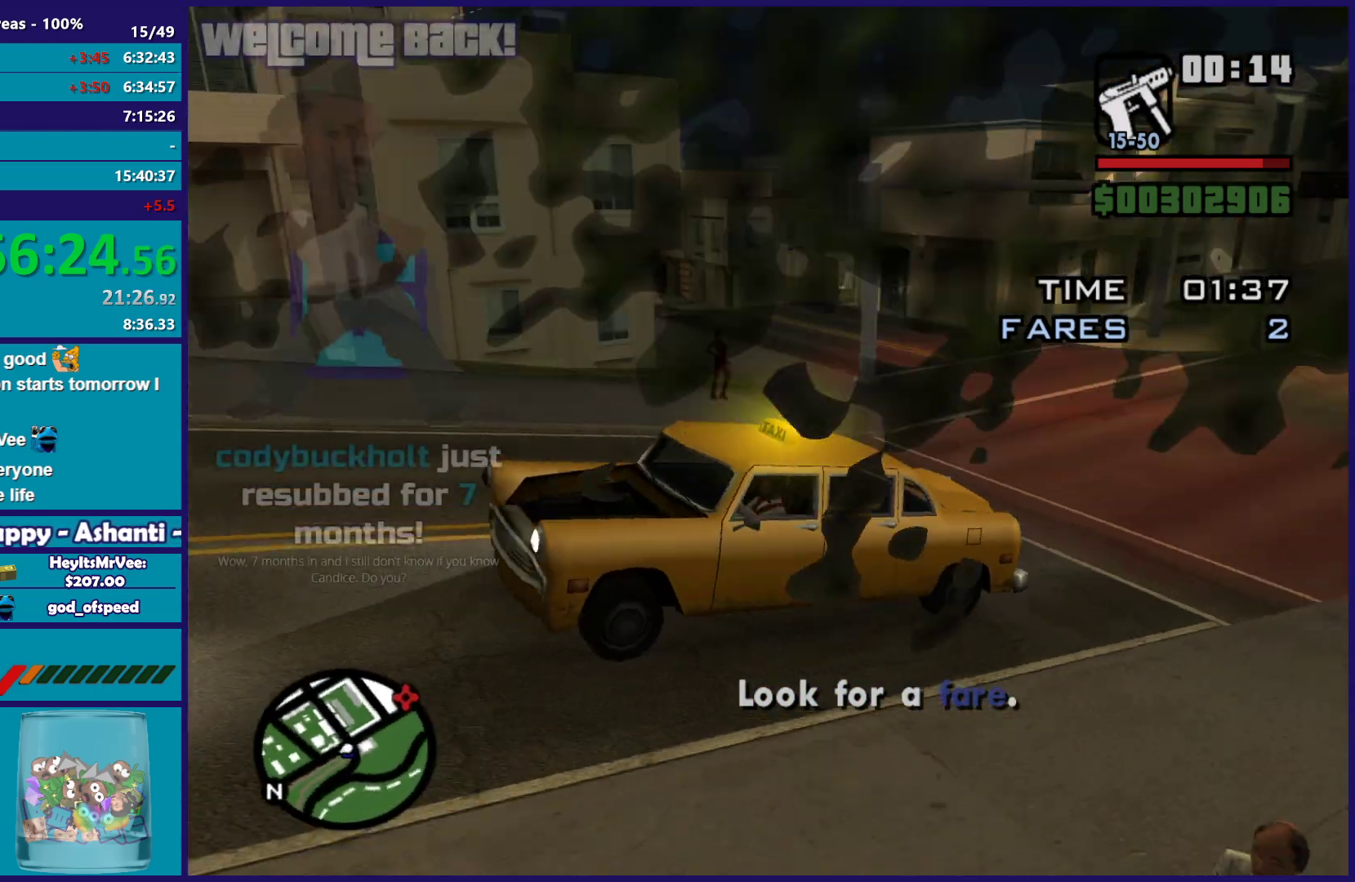
{"buttons": [], "left_stick": "center", "right_stick": "right", "events": []}
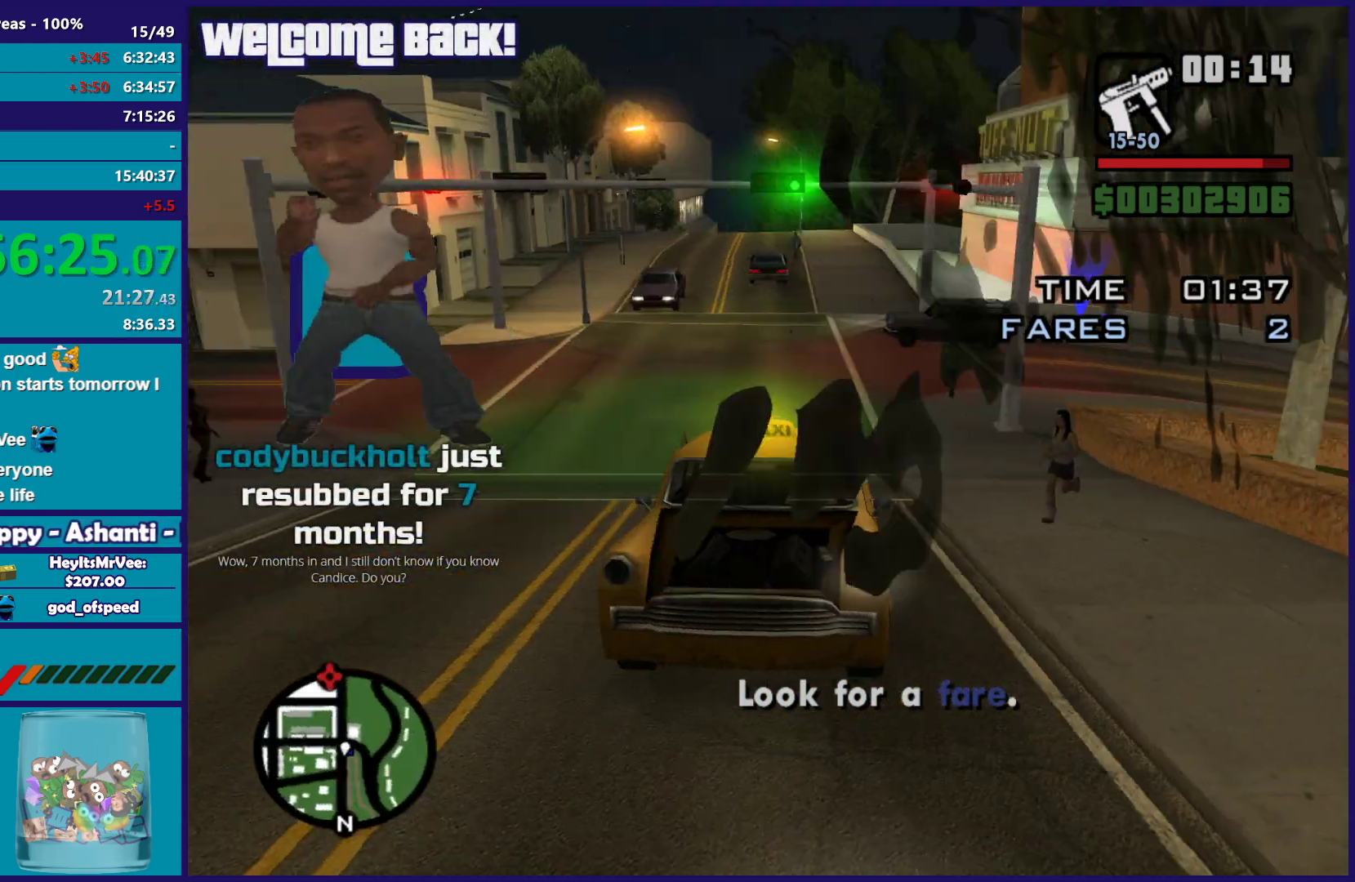
{"buttons": [], "left_stick": "center", "right_stick": "center", "events": [[400, "right_stick", "center"]]}
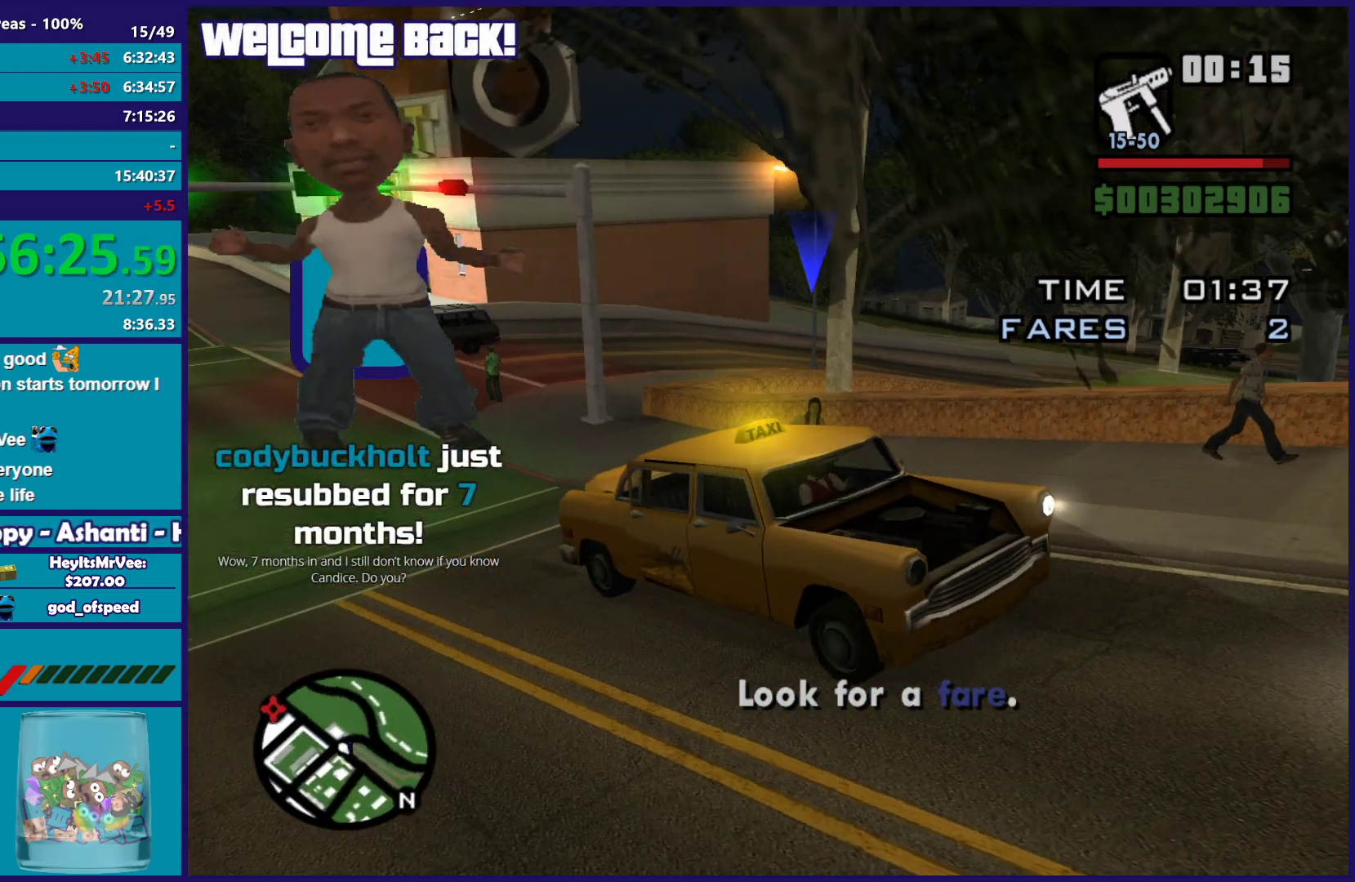
{"buttons": [], "left_stick": "center", "right_stick": "left", "events": [[217, "right_stick", "down-left"], [400, "right_stick", "left"]]}
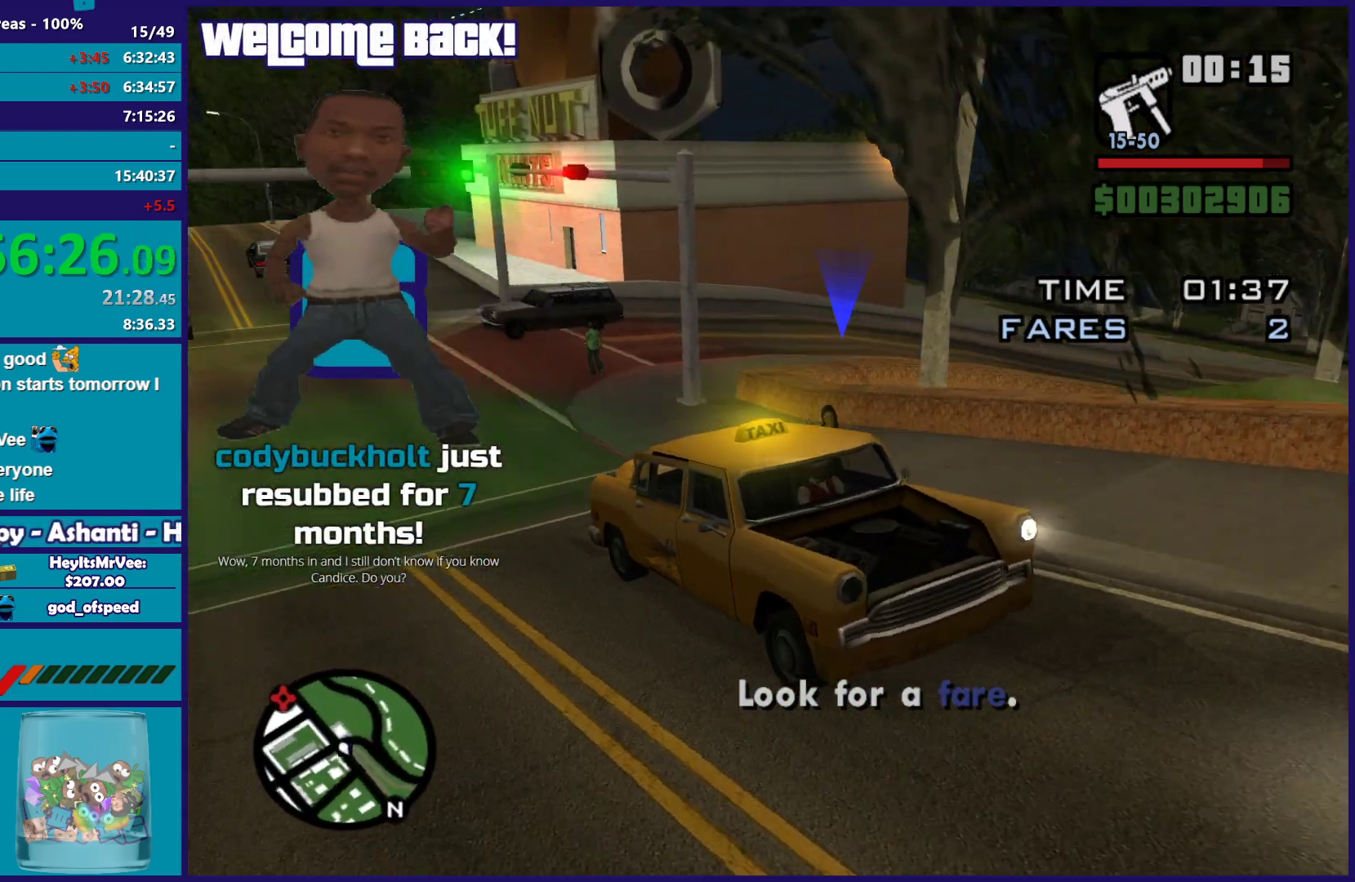
{"buttons": [], "left_stick": "center", "right_stick": "center", "events": [[267, "right_stick", "center"]]}
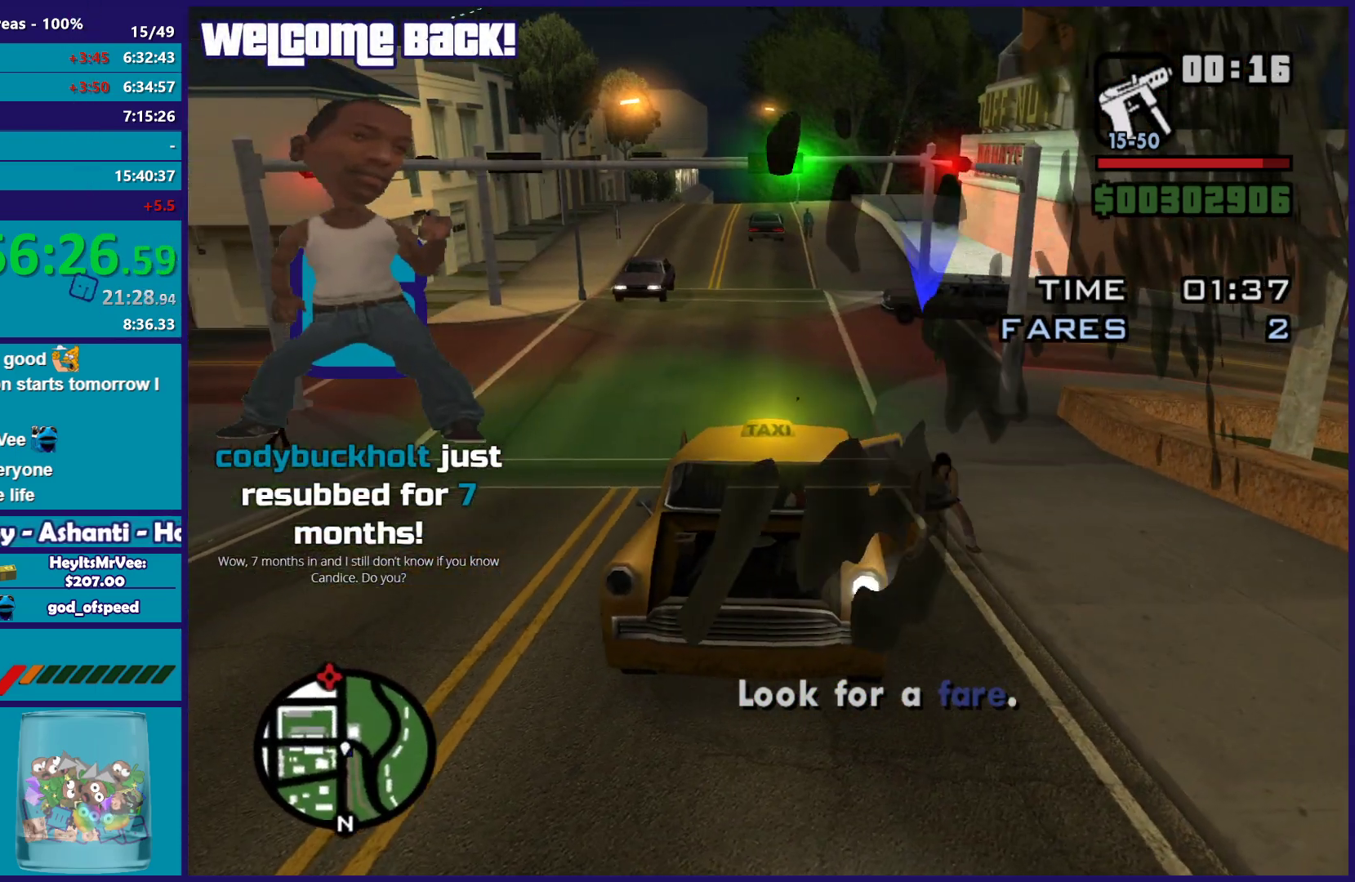
{"buttons": [], "left_stick": "center", "right_stick": "center", "events": []}
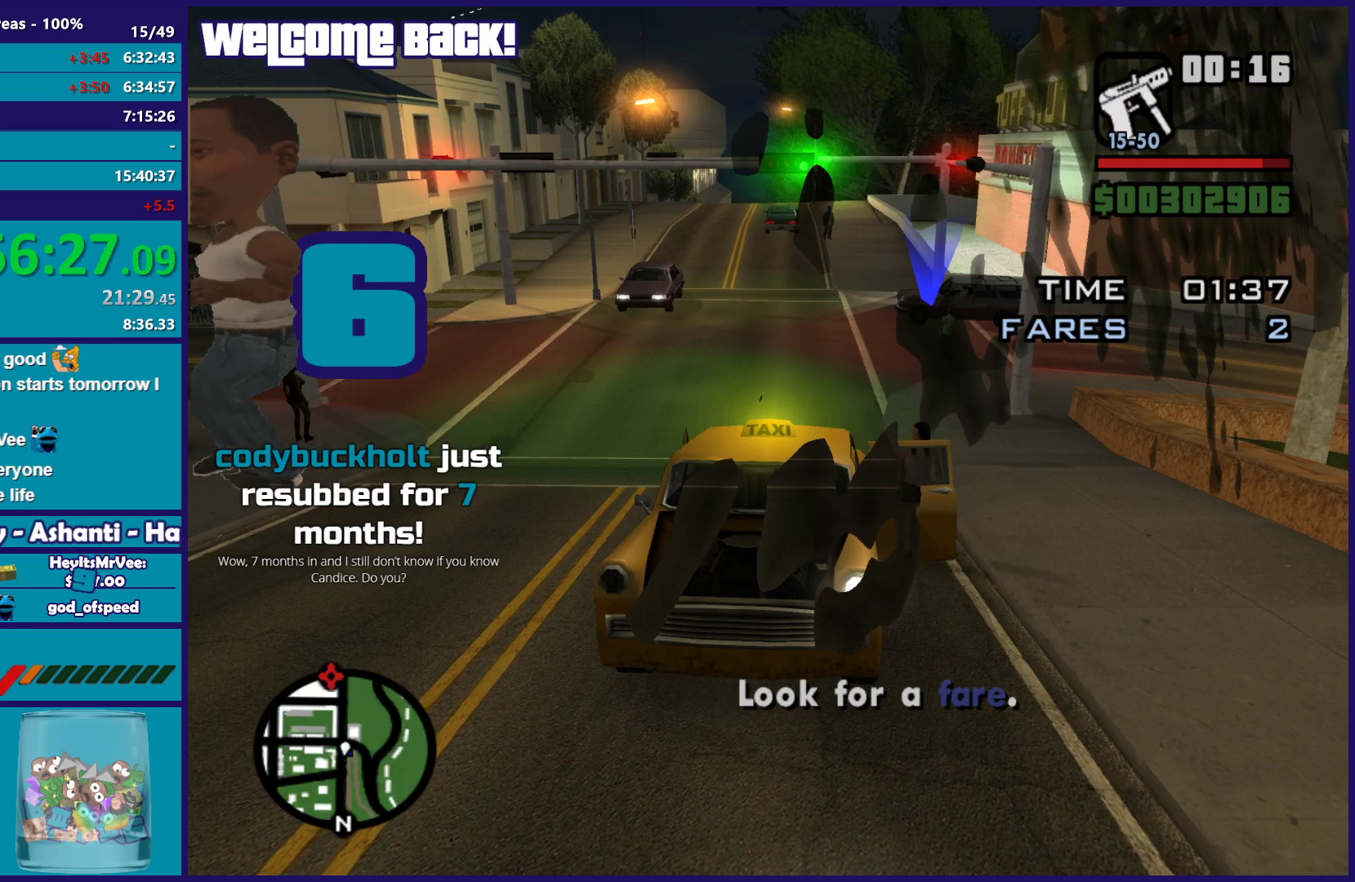
{"buttons": ["R2"], "left_stick": "center", "right_stick": "left", "events": [[250, "right_stick", "down-left"], [300, "R2", "down"], [417, "right_stick", "left"]]}
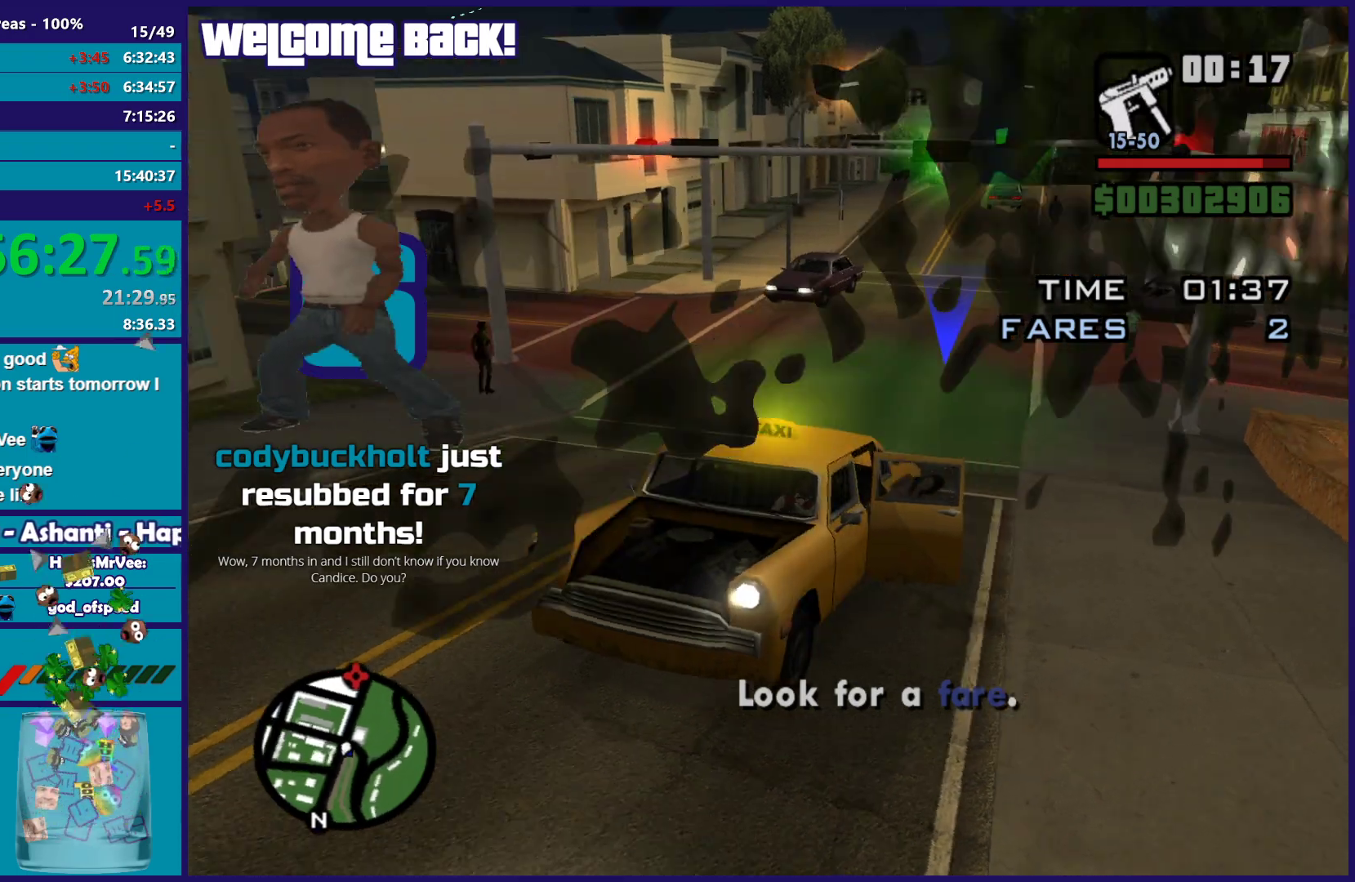
{"buttons": ["R2"], "left_stick": "center", "right_stick": "left", "events": []}
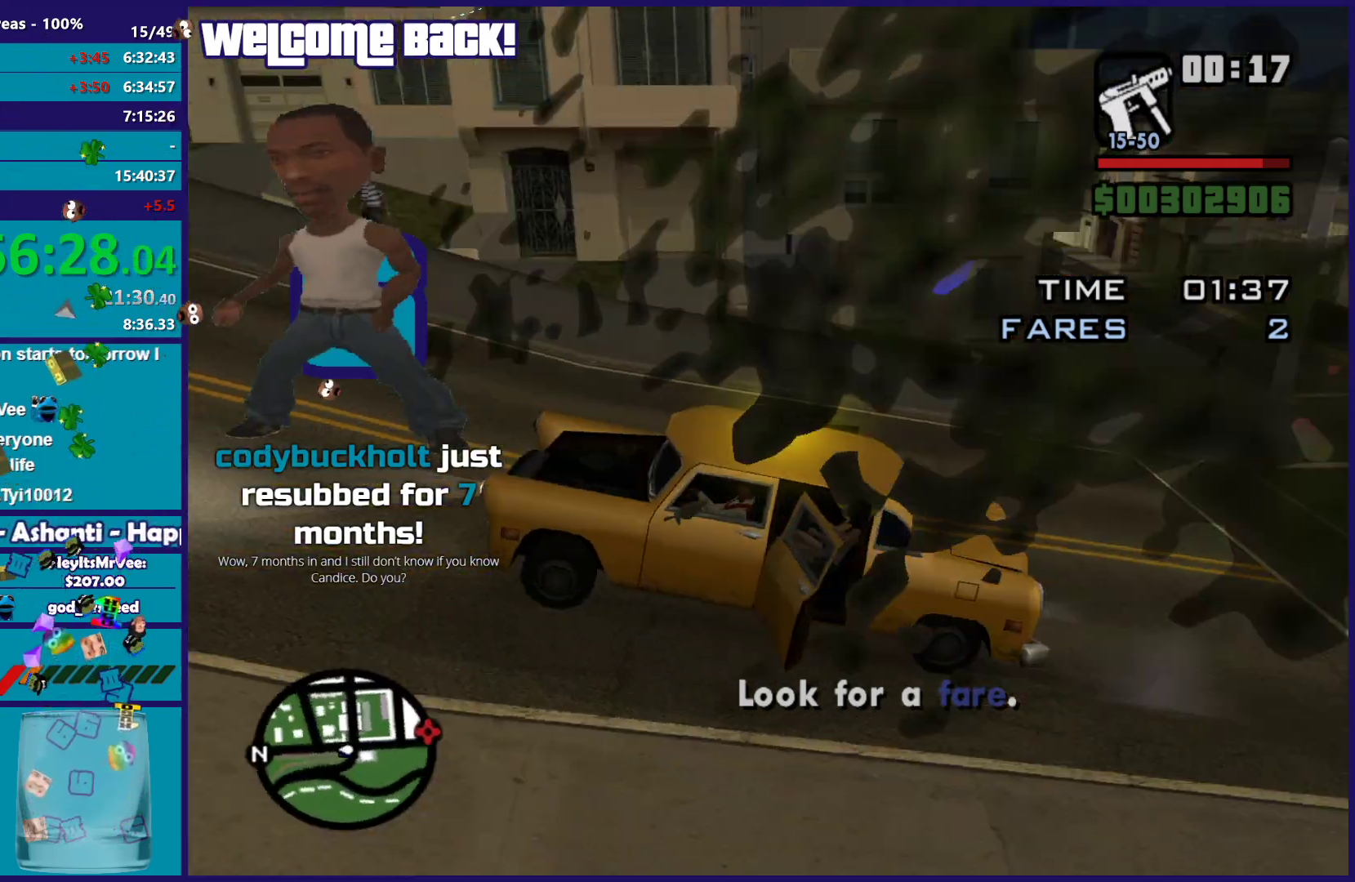
{"buttons": ["R2"], "left_stick": "right", "right_stick": "center", "events": [[250, "right_stick", "up-left"], [467, "left_stick", "right"], [467, "right_stick", "center"]]}
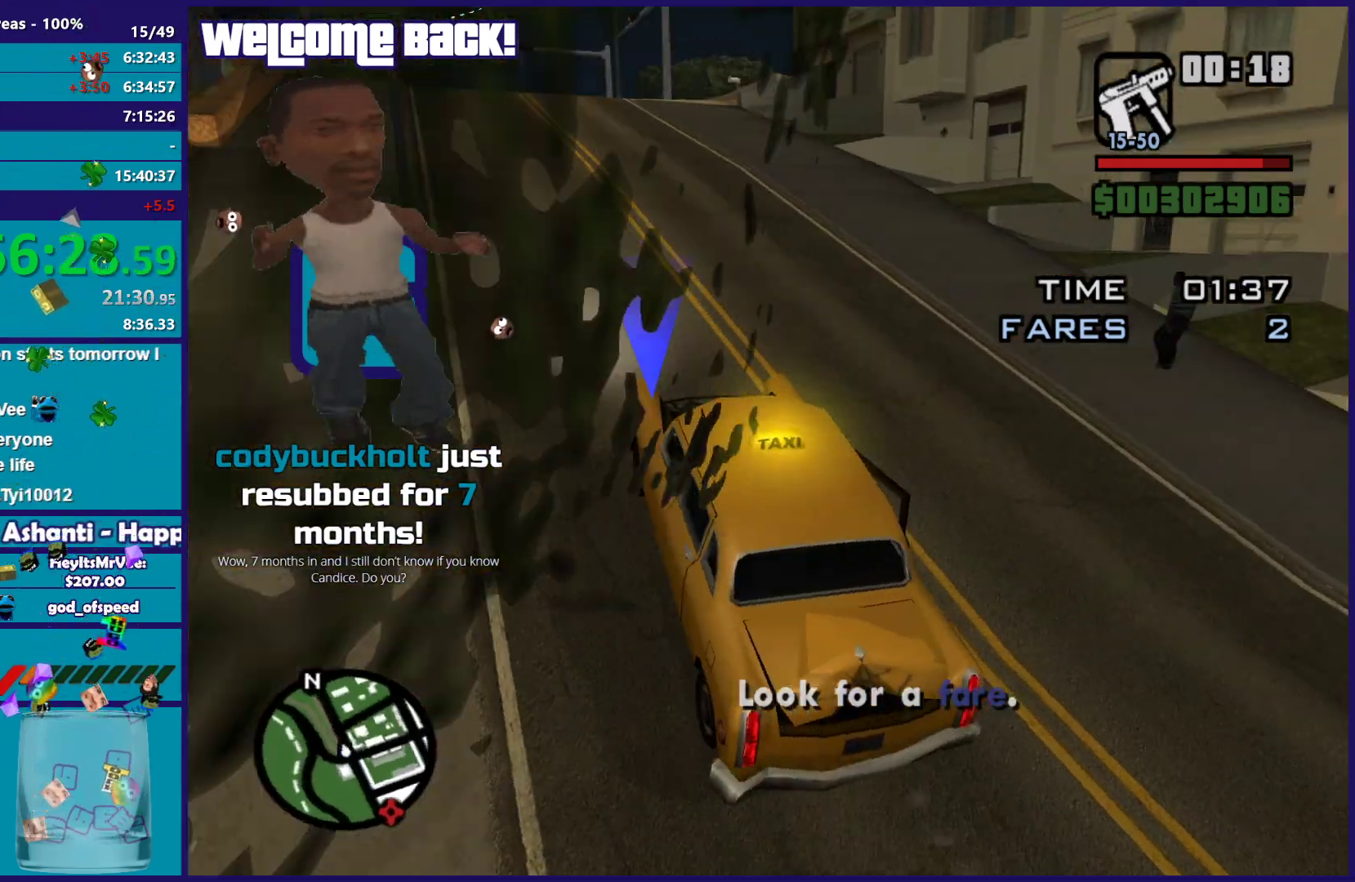
{"buttons": ["R2"], "left_stick": "center", "right_stick": "center", "events": [[267, "left_stick", "center"]]}
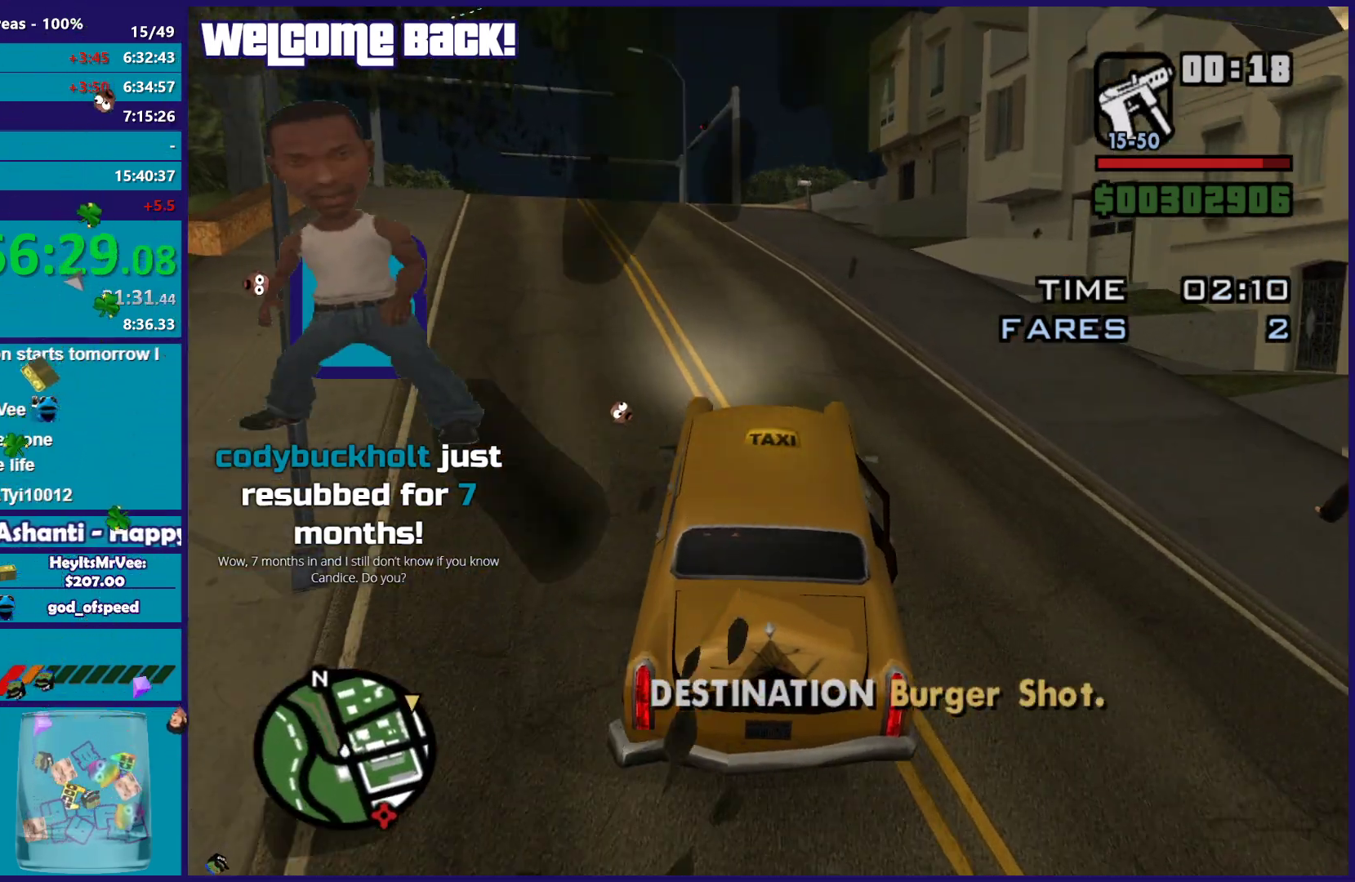
{"buttons": ["R2"], "left_stick": "center", "right_stick": "center"}
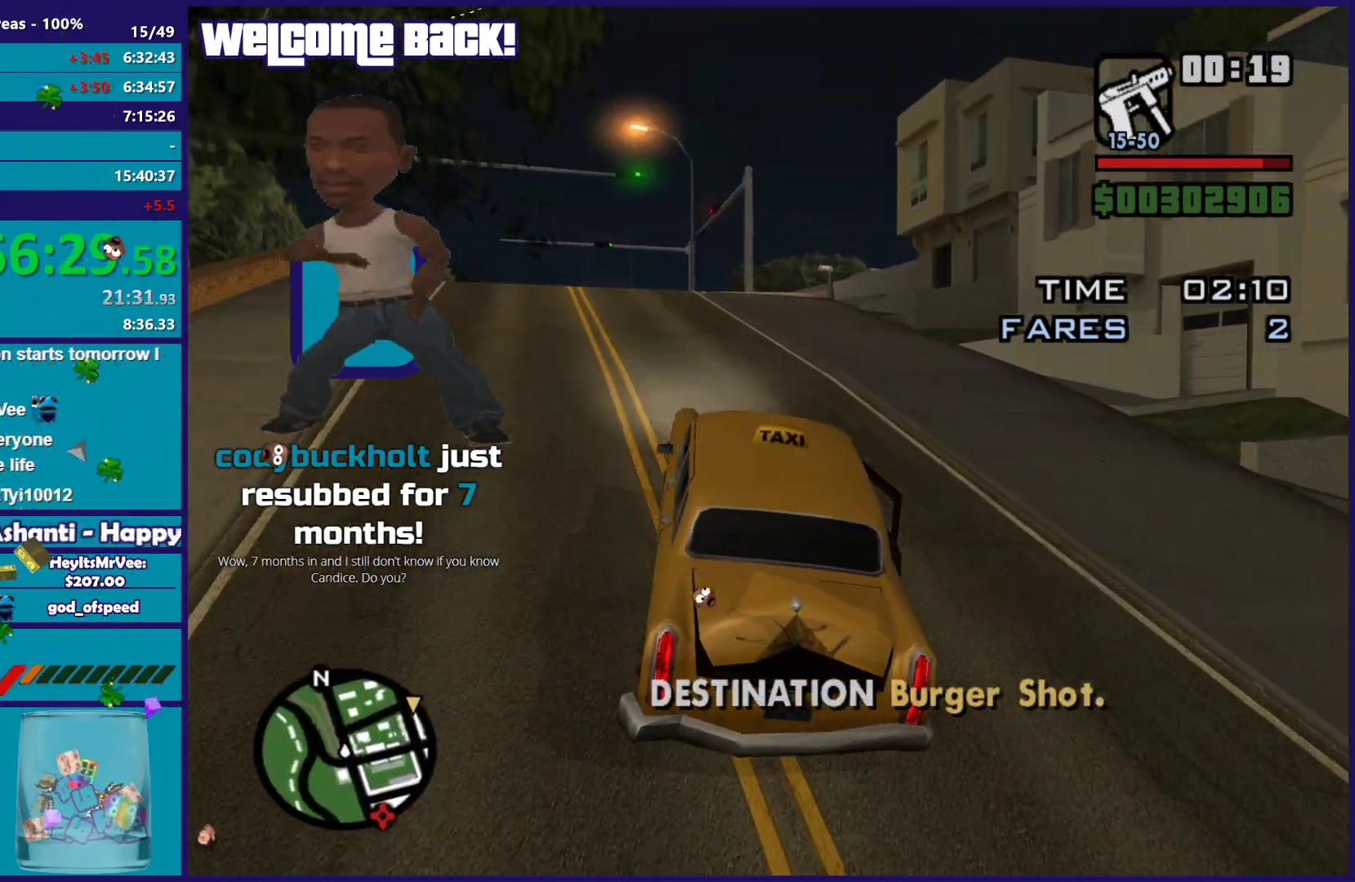
{"buttons": ["R2"], "left_stick": "center", "right_stick": "down-right"}
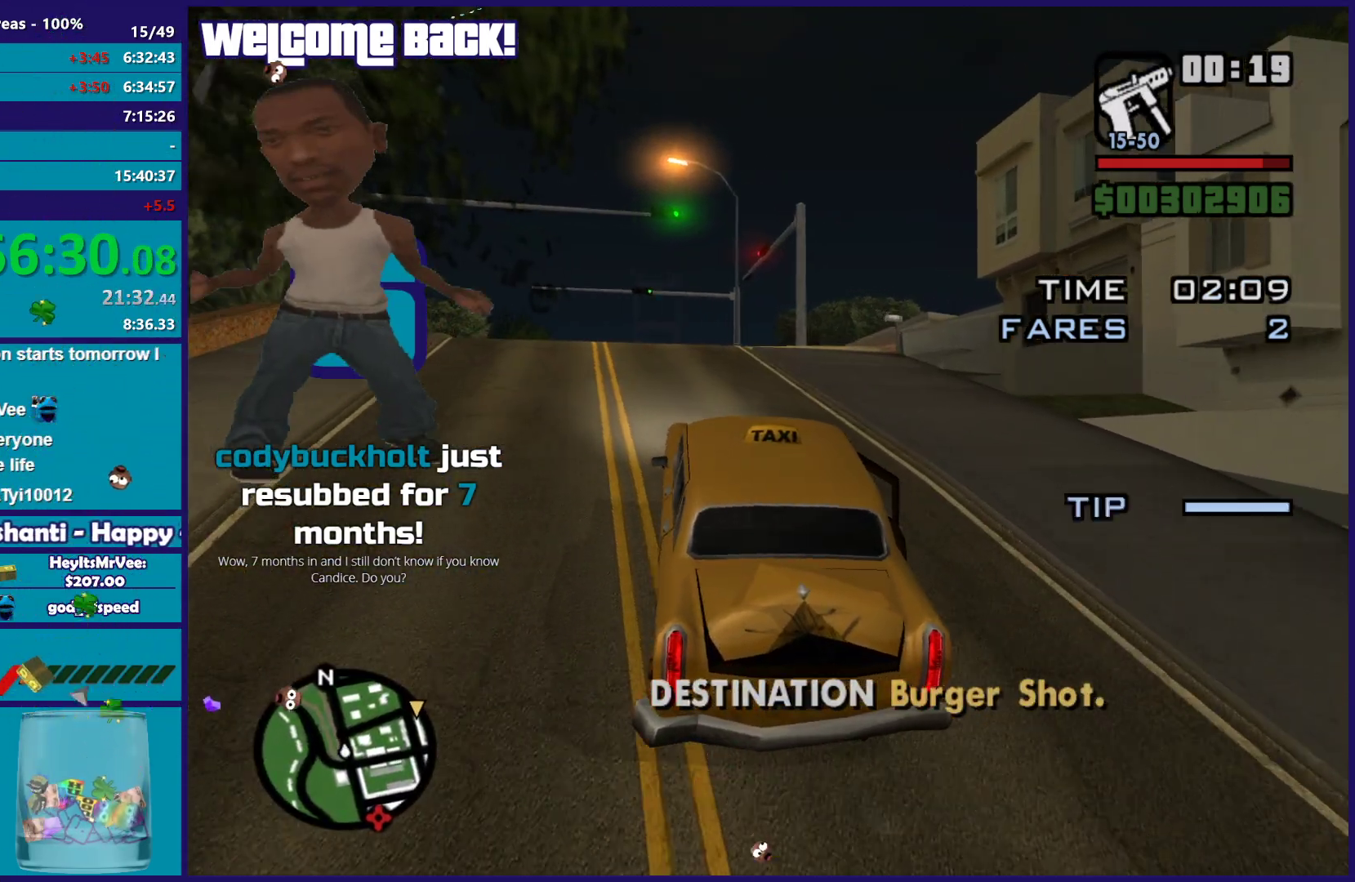
{"buttons": ["R2"], "left_stick": "left", "right_stick": "down-right", "events": [[67, "left_stick", "right"], [133, "left_stick", "center"], [467, "left_stick", "left"]]}
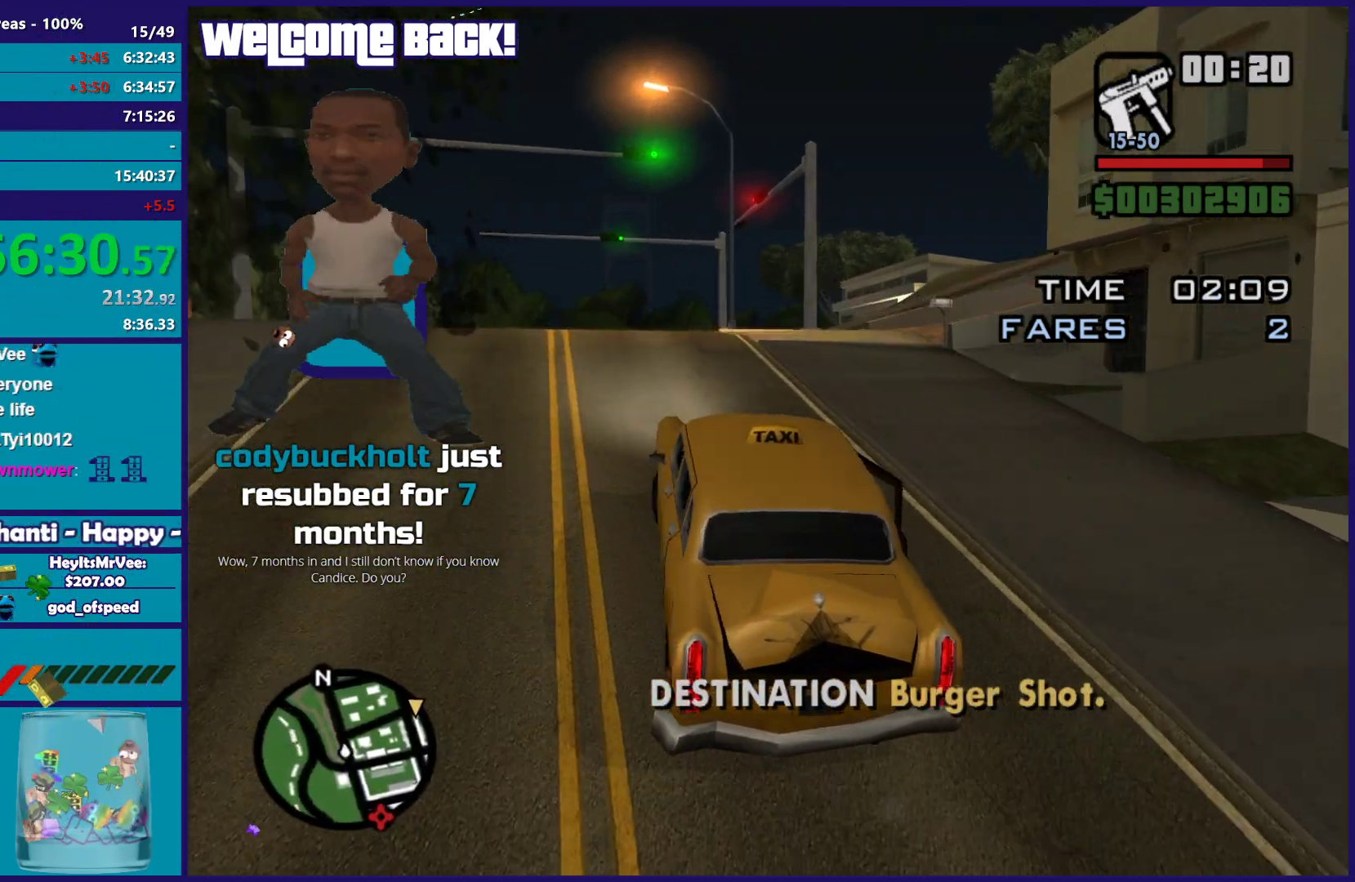
{"buttons": ["R2"], "left_stick": "center", "right_stick": "down-right", "events": [[117, "left_stick", "center"]]}